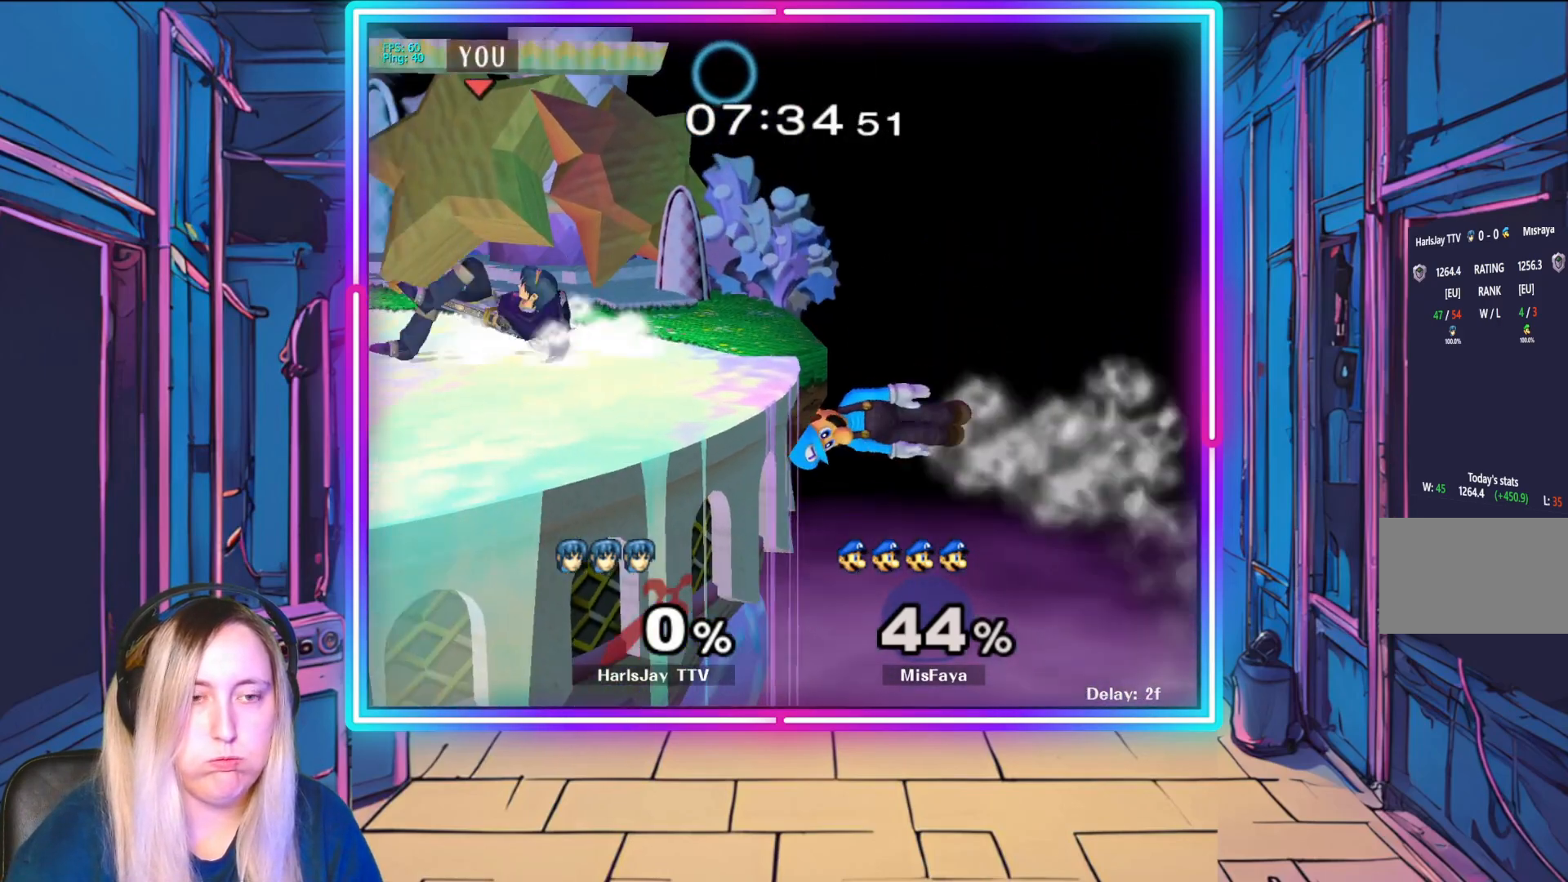
Gameplay with a controller (Nintendo layout); each line is a JSON object with the inputs held at the frame after it. "events" lists button and stick changes between this image and that frame as [ms after this image, input, new state], when the widget could be followed in between. Not read: L3 R3 START right_stick.
{"buttons": [], "left_stick": "center", "events": [[217, "R1", "up"]]}
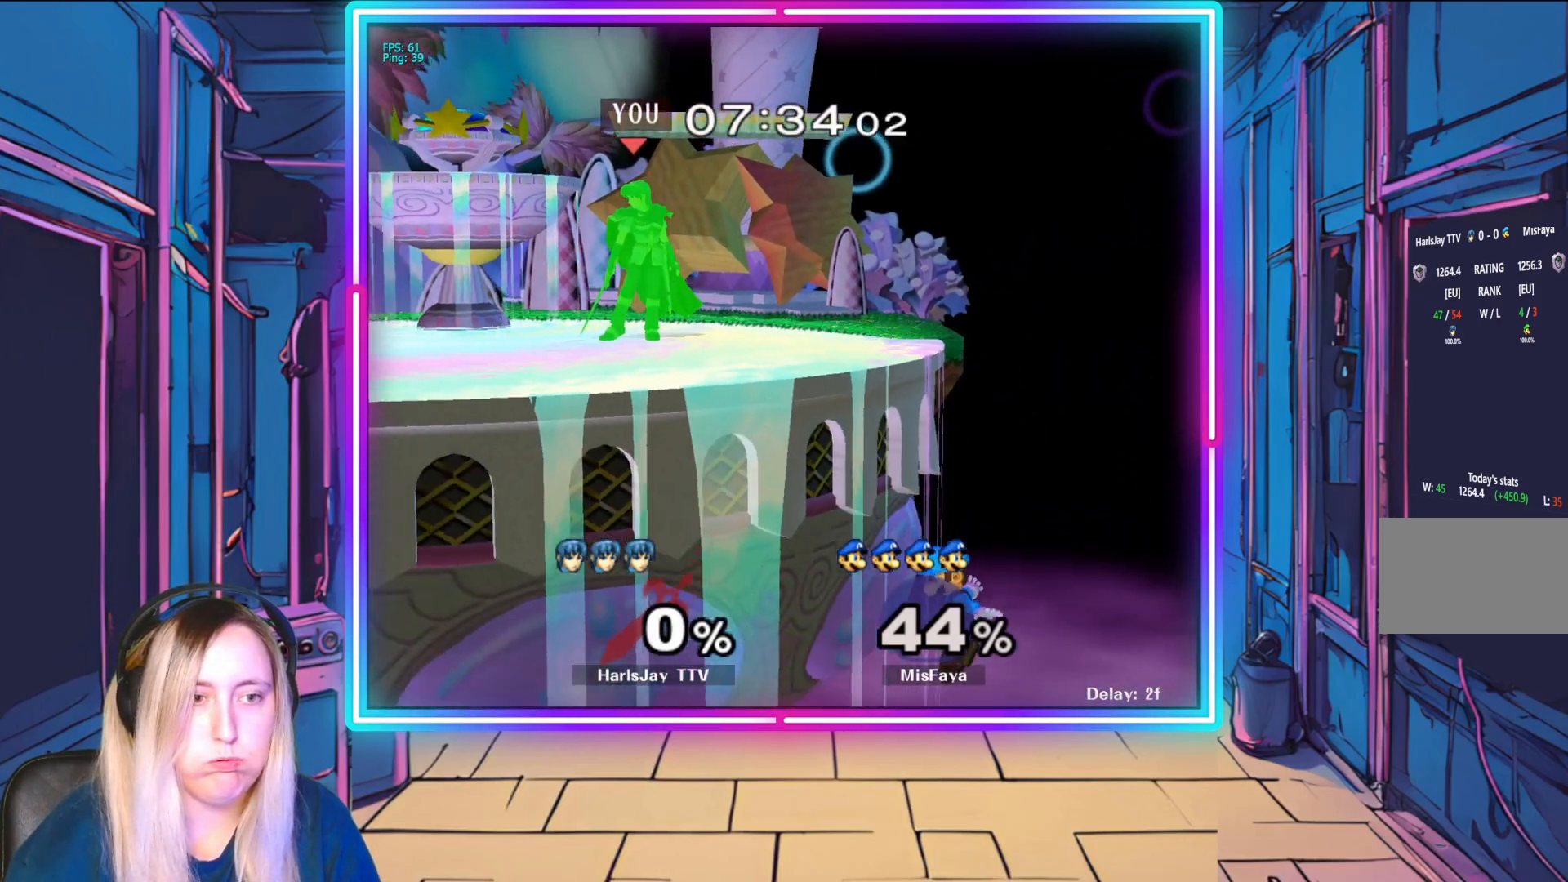
{"buttons": [], "left_stick": "down", "events": [[150, "left_stick", "down-right"], [317, "left_stick", "down"]]}
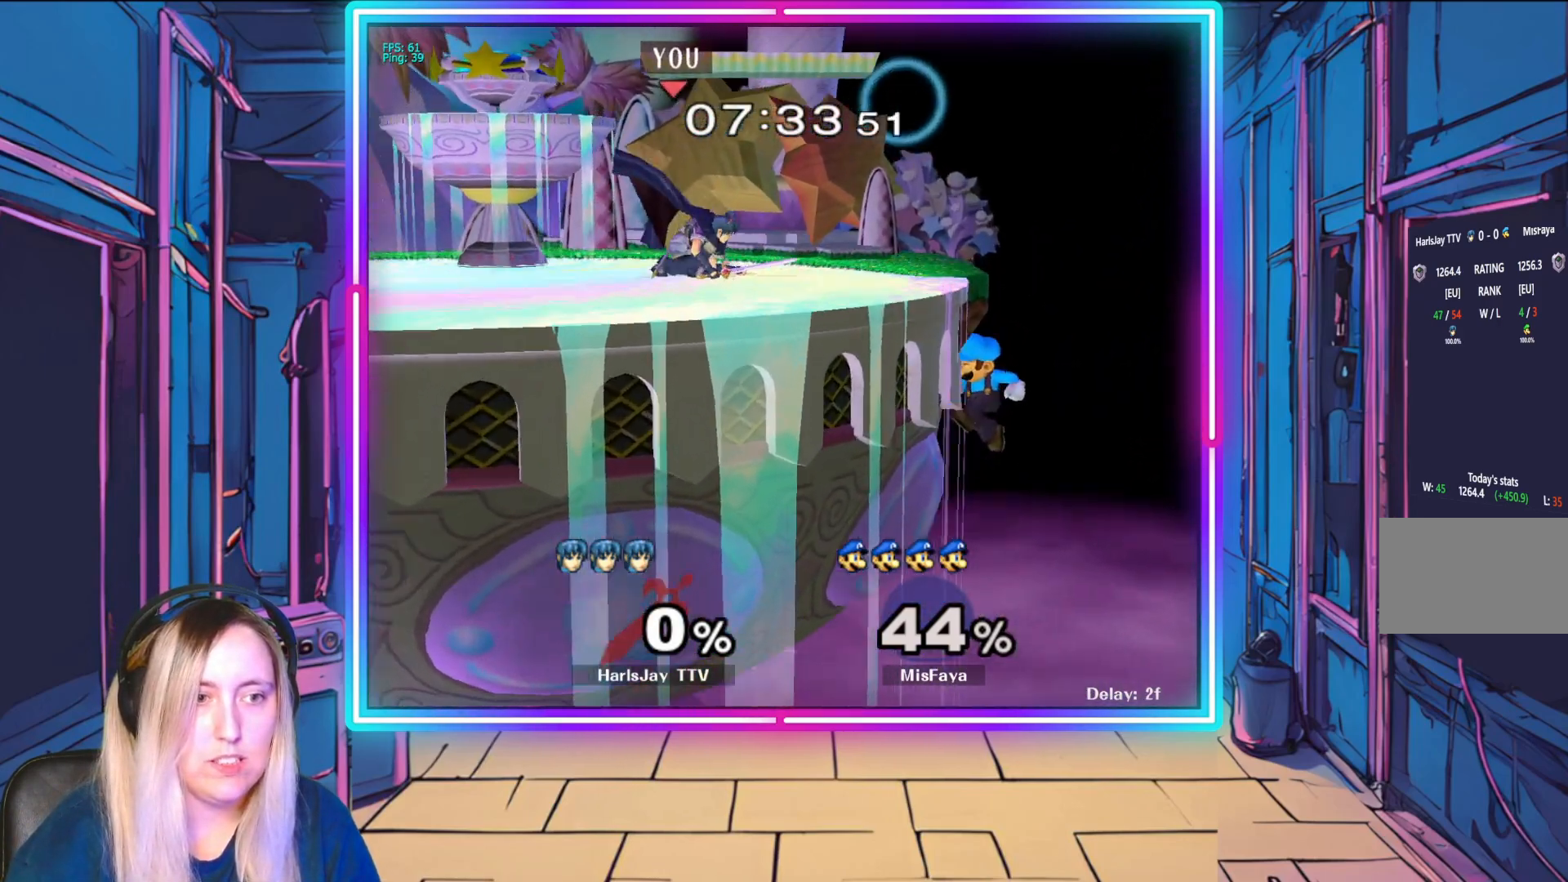
{"buttons": [], "left_stick": "center", "events": [[67, "A", "down"], [233, "A", "up"], [483, "left_stick", "center"]]}
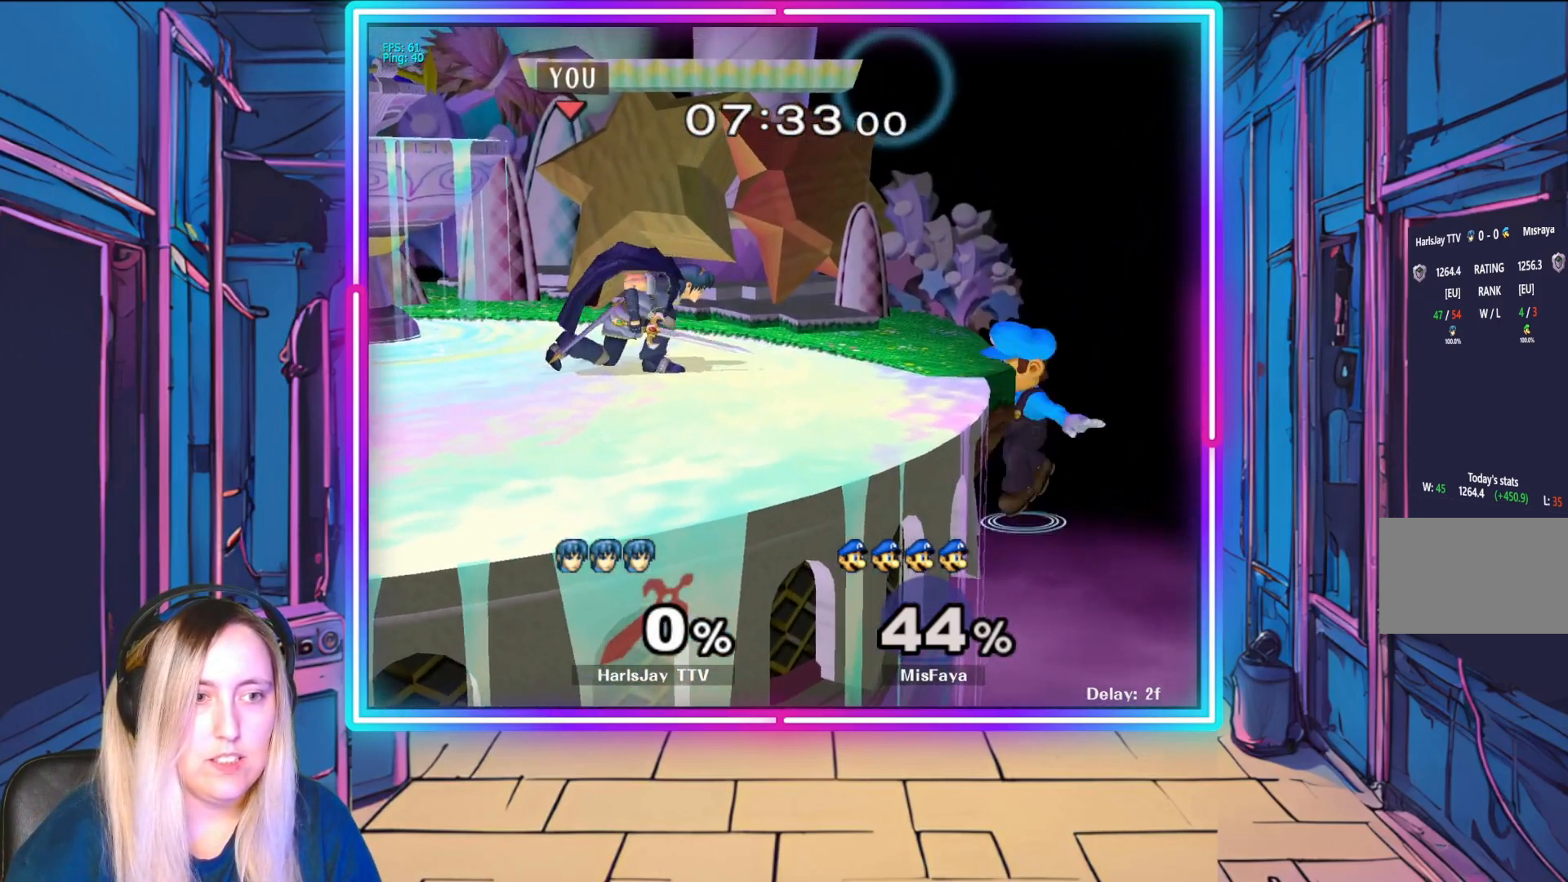
{"buttons": [], "left_stick": "center", "events": []}
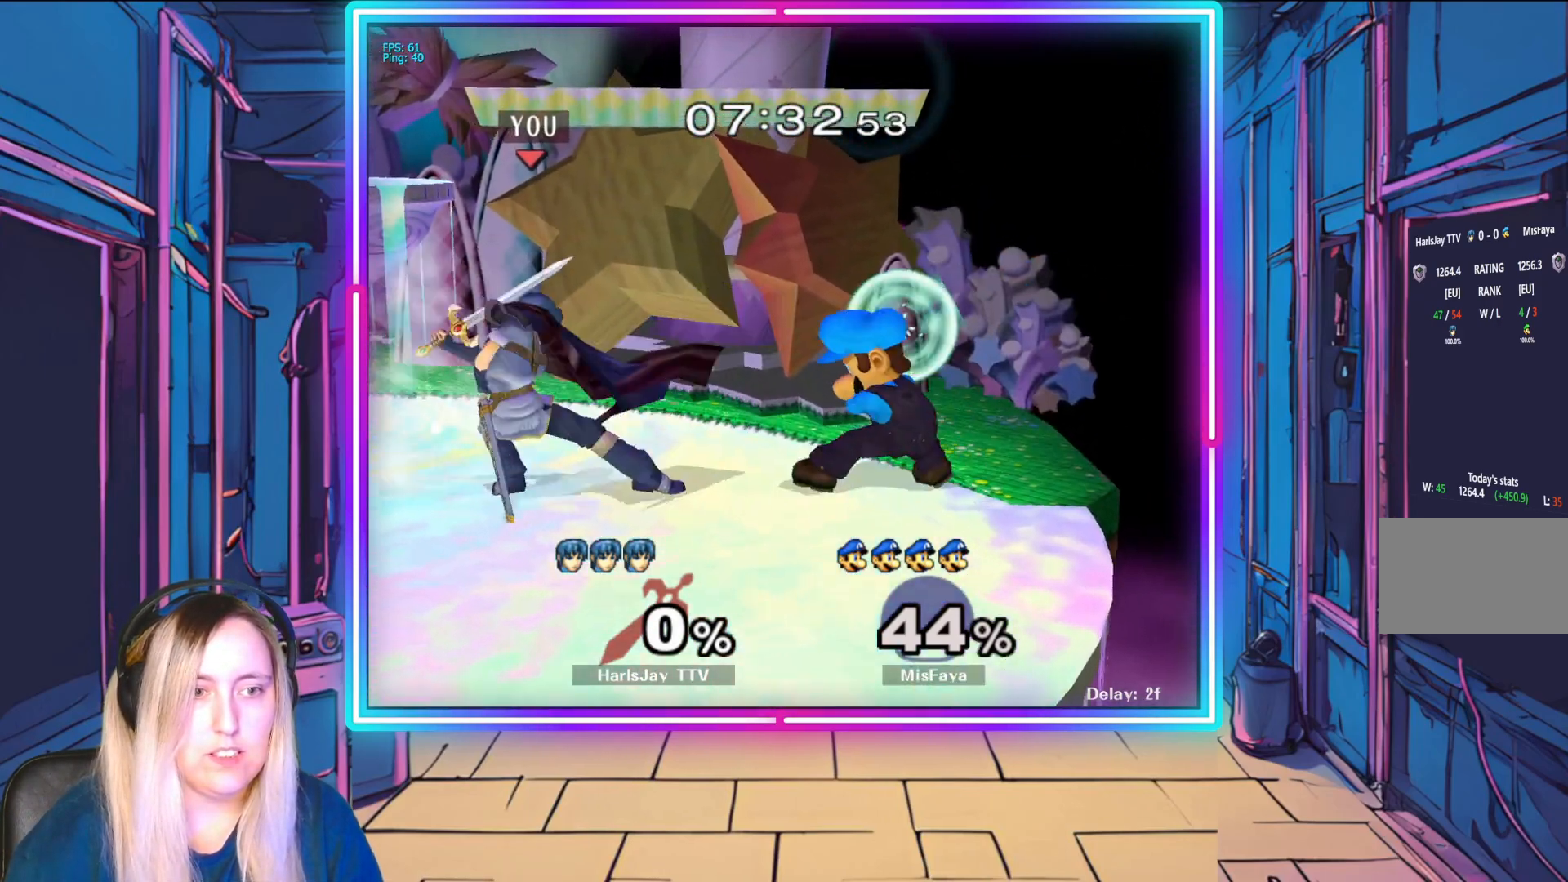
{"buttons": ["A"], "left_stick": "down", "events": [[200, "Y", "down"], [233, "left_stick", "down"], [333, "A", "down"], [367, "Y", "up"], [450, "A", "up"], [500, "A", "down"]]}
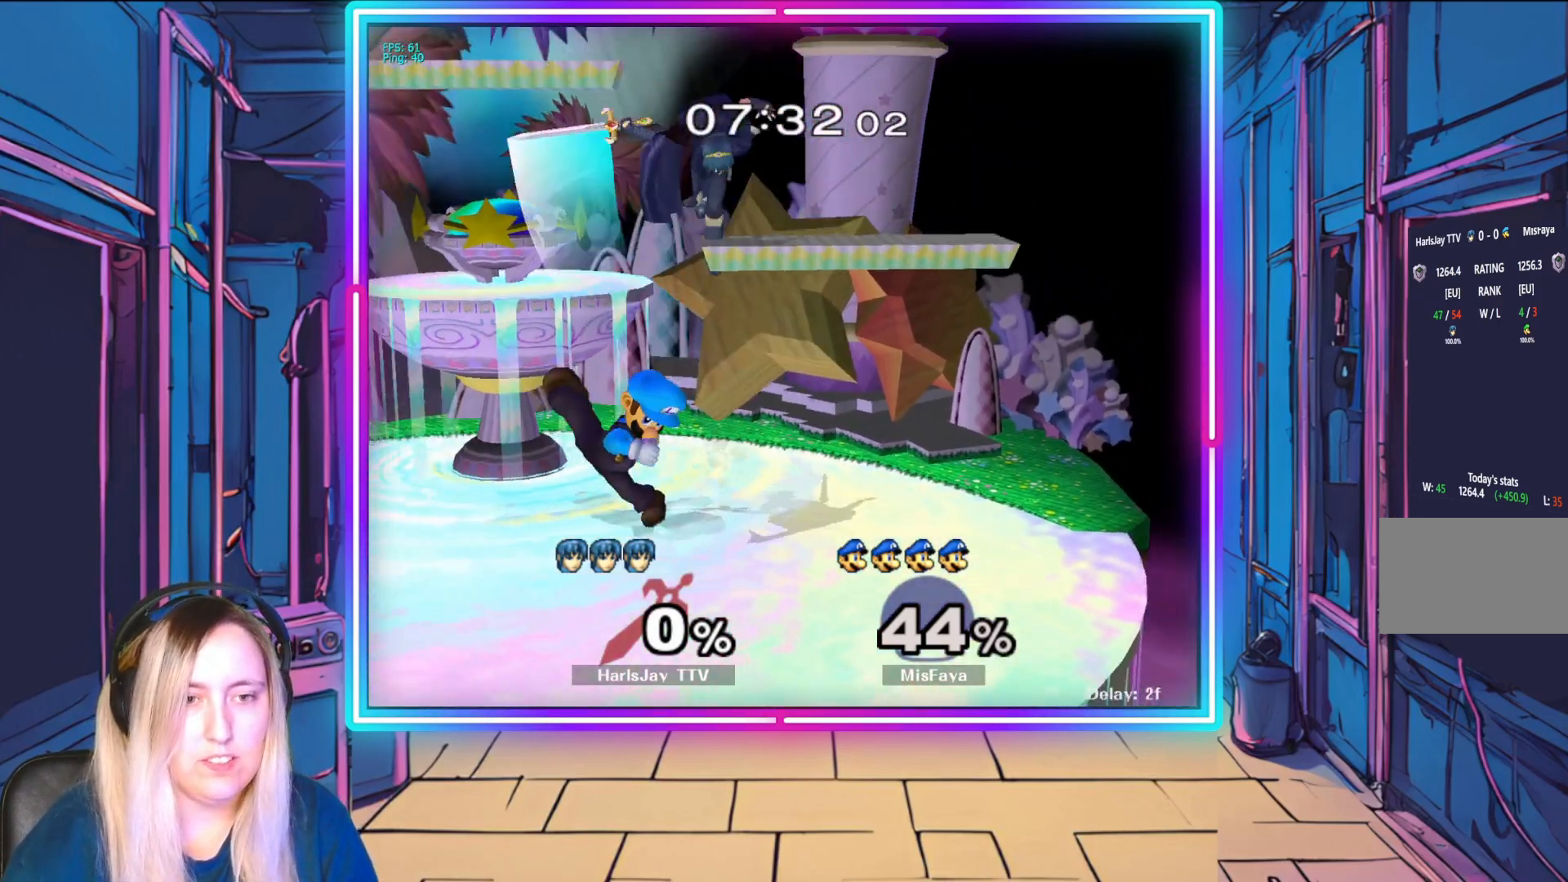
{"buttons": ["A"], "left_stick": "down-left", "events": [[117, "A", "up"], [117, "left_stick", "down-left"], [267, "left_stick", "left"], [467, "A", "down"], [500, "left_stick", "down-left"]]}
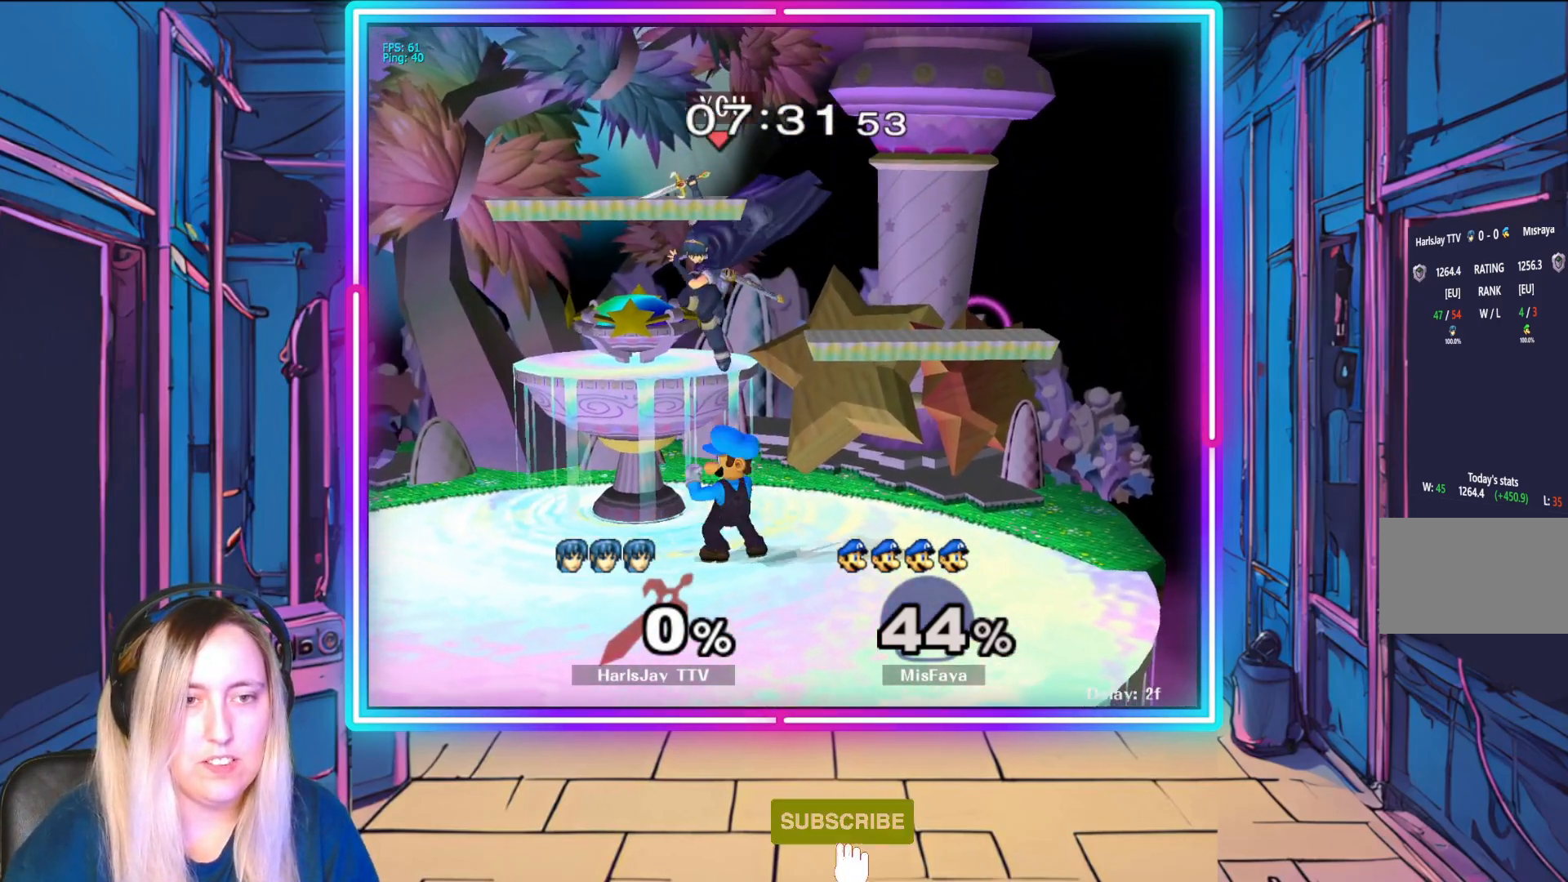
{"buttons": ["A"], "left_stick": "down", "events": [[83, "A", "up"], [133, "A", "down"], [250, "A", "up"], [250, "left_stick", "down"], [300, "A", "down"], [433, "A", "up"], [500, "A", "down"]]}
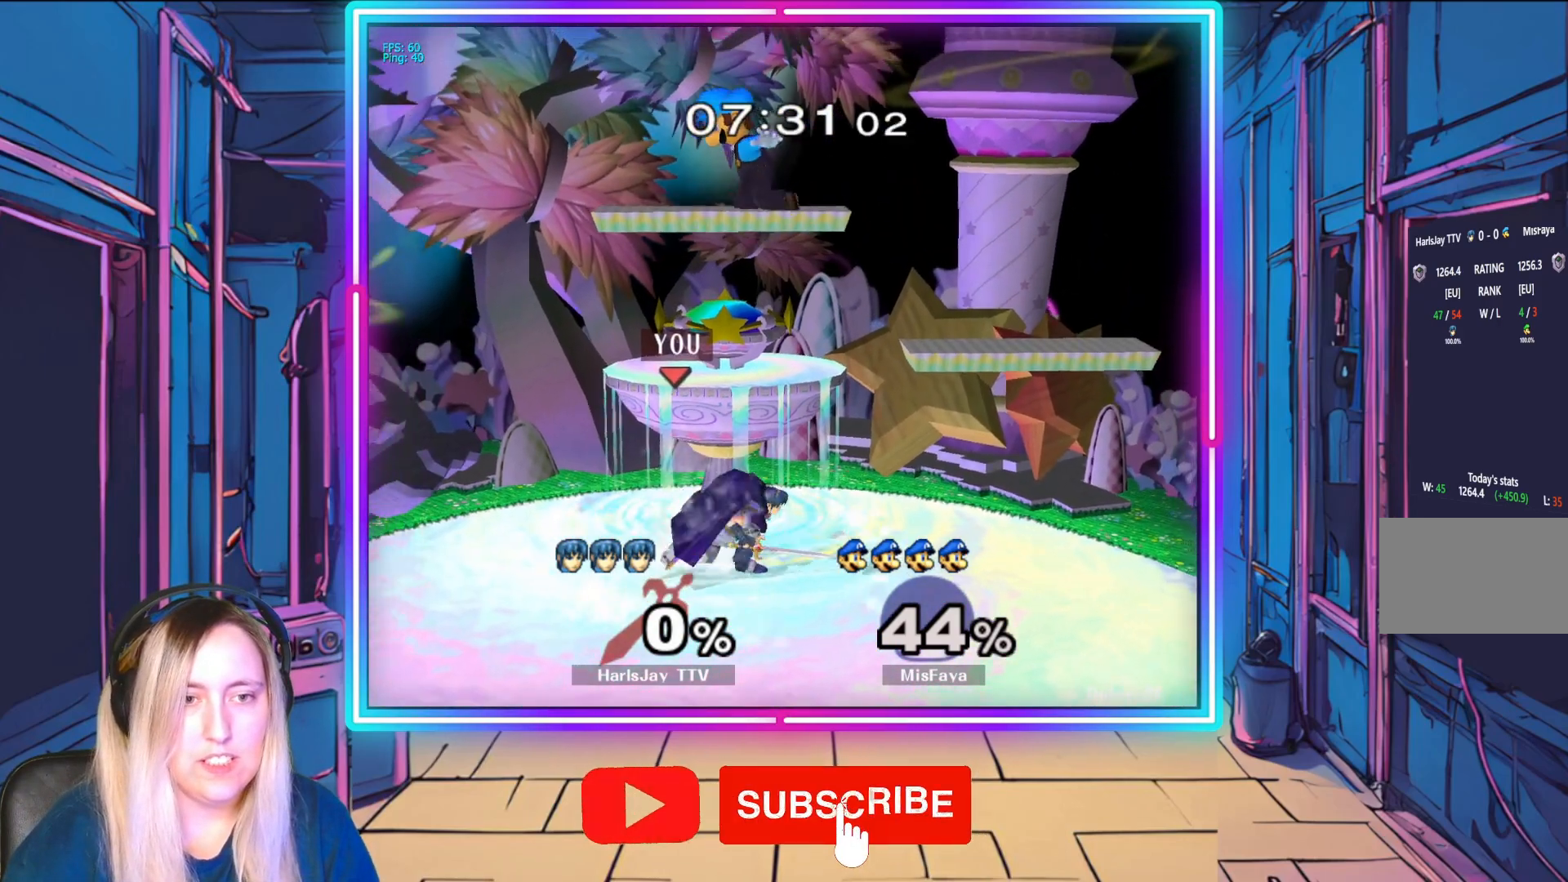
{"buttons": ["A"], "left_stick": "up", "events": [[117, "A", "up"], [183, "left_stick", "up"], [217, "A", "down"], [367, "A", "up"], [433, "A", "down"]]}
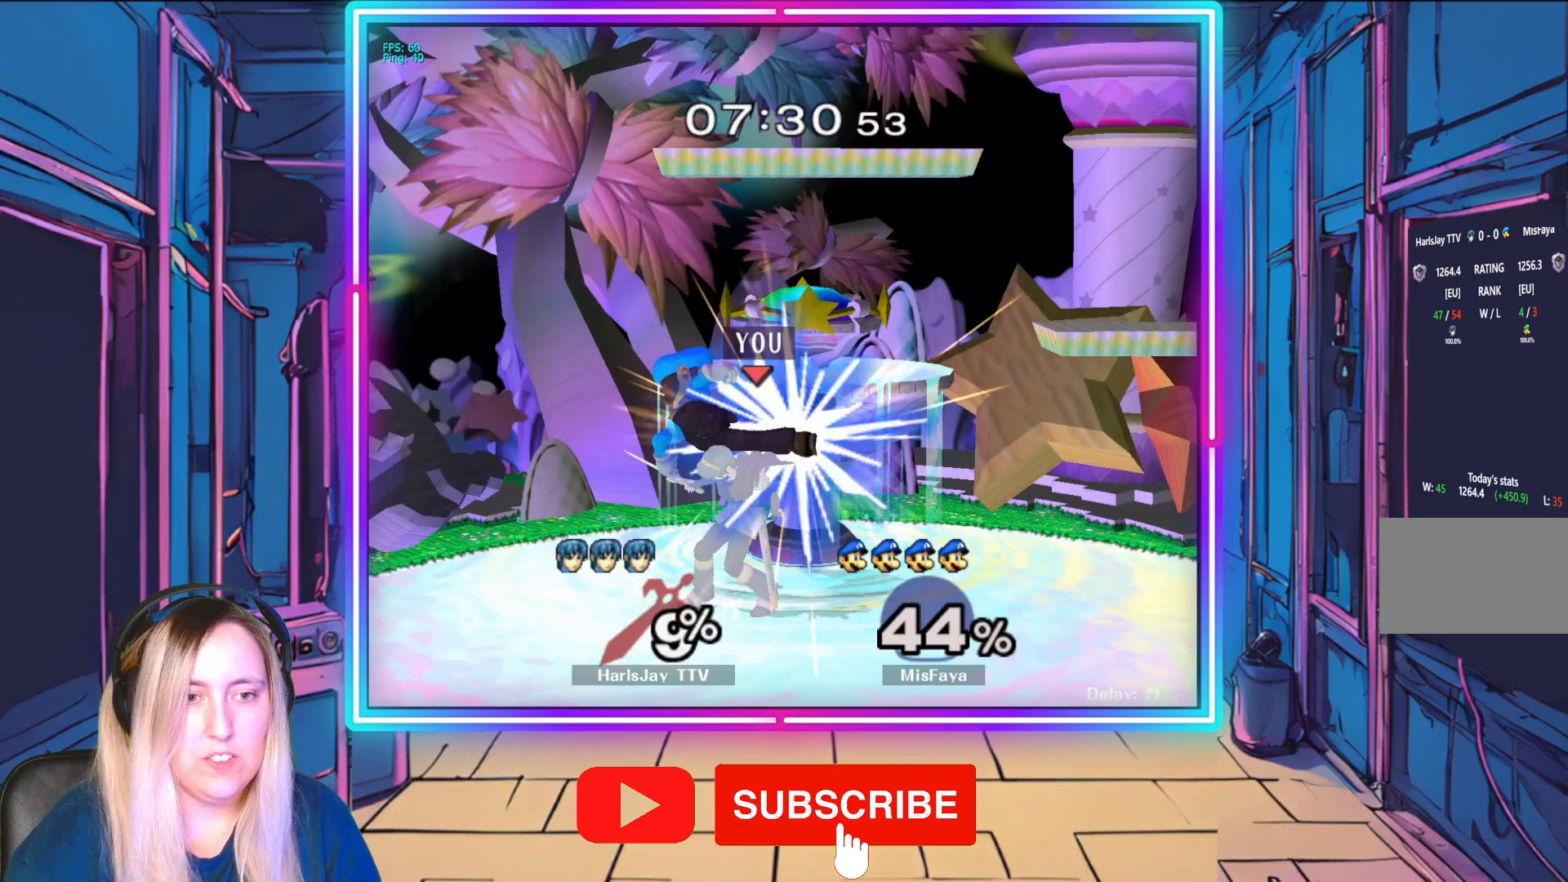
{"buttons": [], "left_stick": "left", "events": [[67, "A", "up"], [67, "left_stick", "up-left"], [117, "A", "down"], [250, "A", "up"], [333, "R1", "down"], [333, "left_stick", "left"], [350, "A", "down"], [467, "R1", "up"], [483, "A", "up"]]}
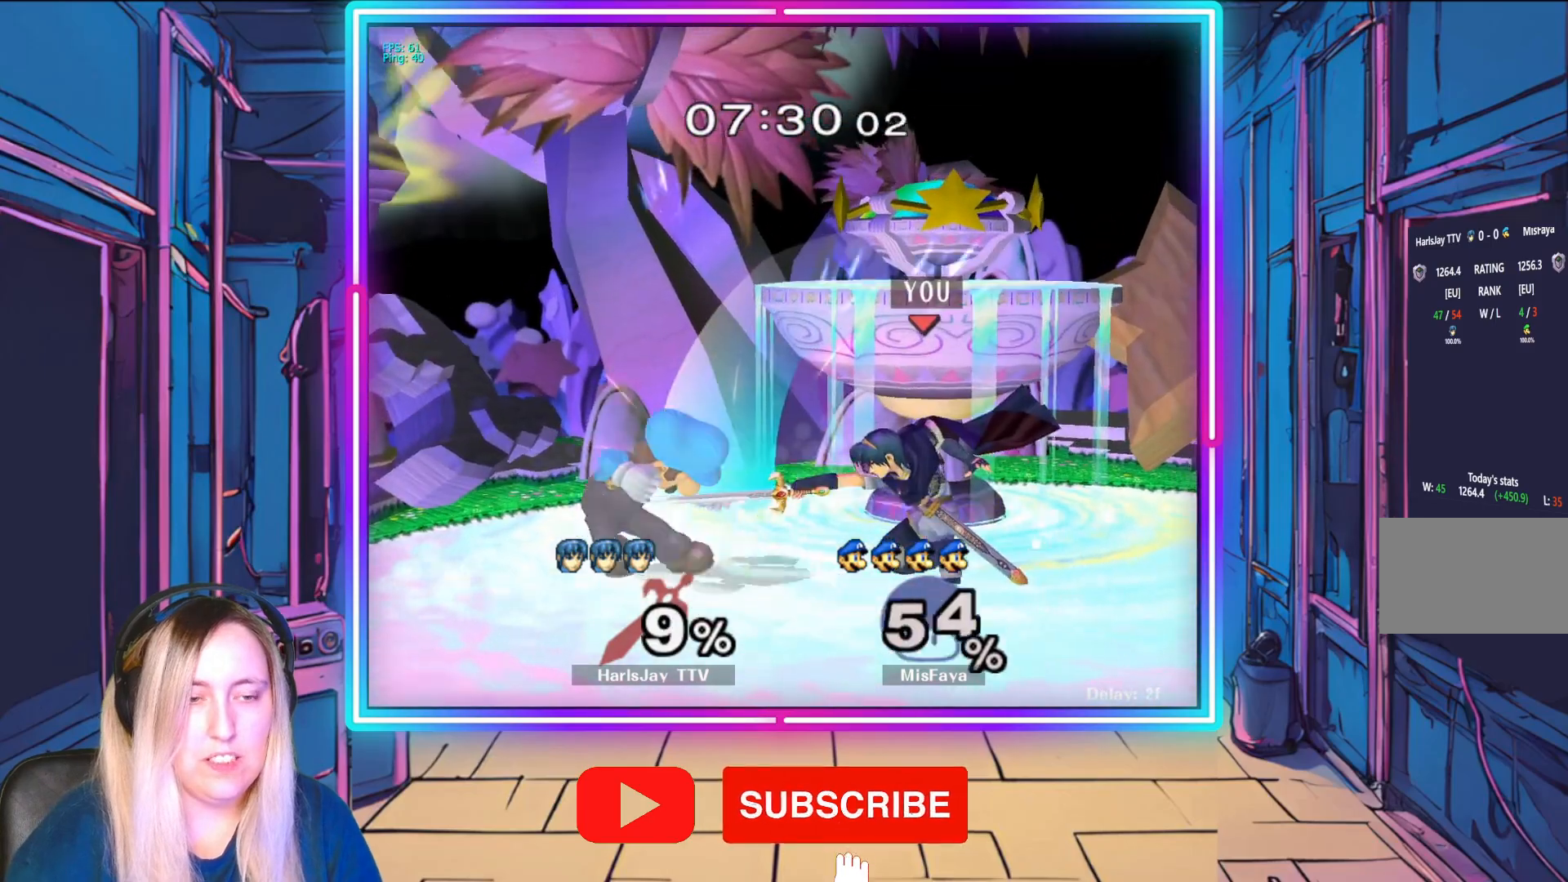
{"buttons": [], "left_stick": "left", "events": [[67, "A", "down"], [67, "R1", "down"], [200, "A", "up"], [217, "R1", "up"], [283, "R1", "down"], [333, "A", "down"], [350, "R1", "up"], [367, "A", "up"]]}
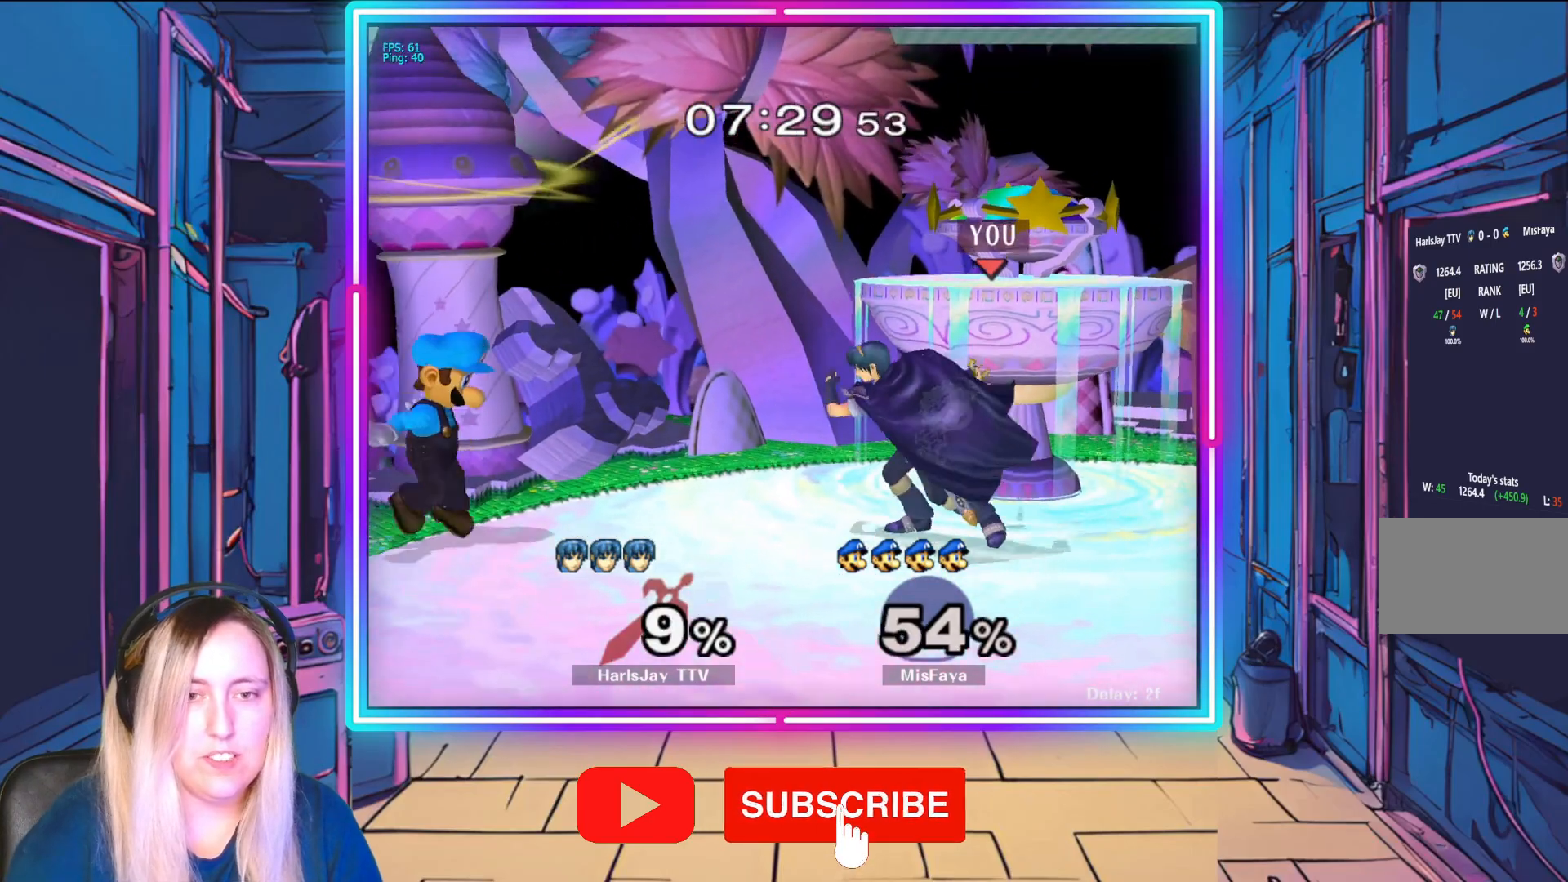
{"buttons": [], "left_stick": "left", "events": []}
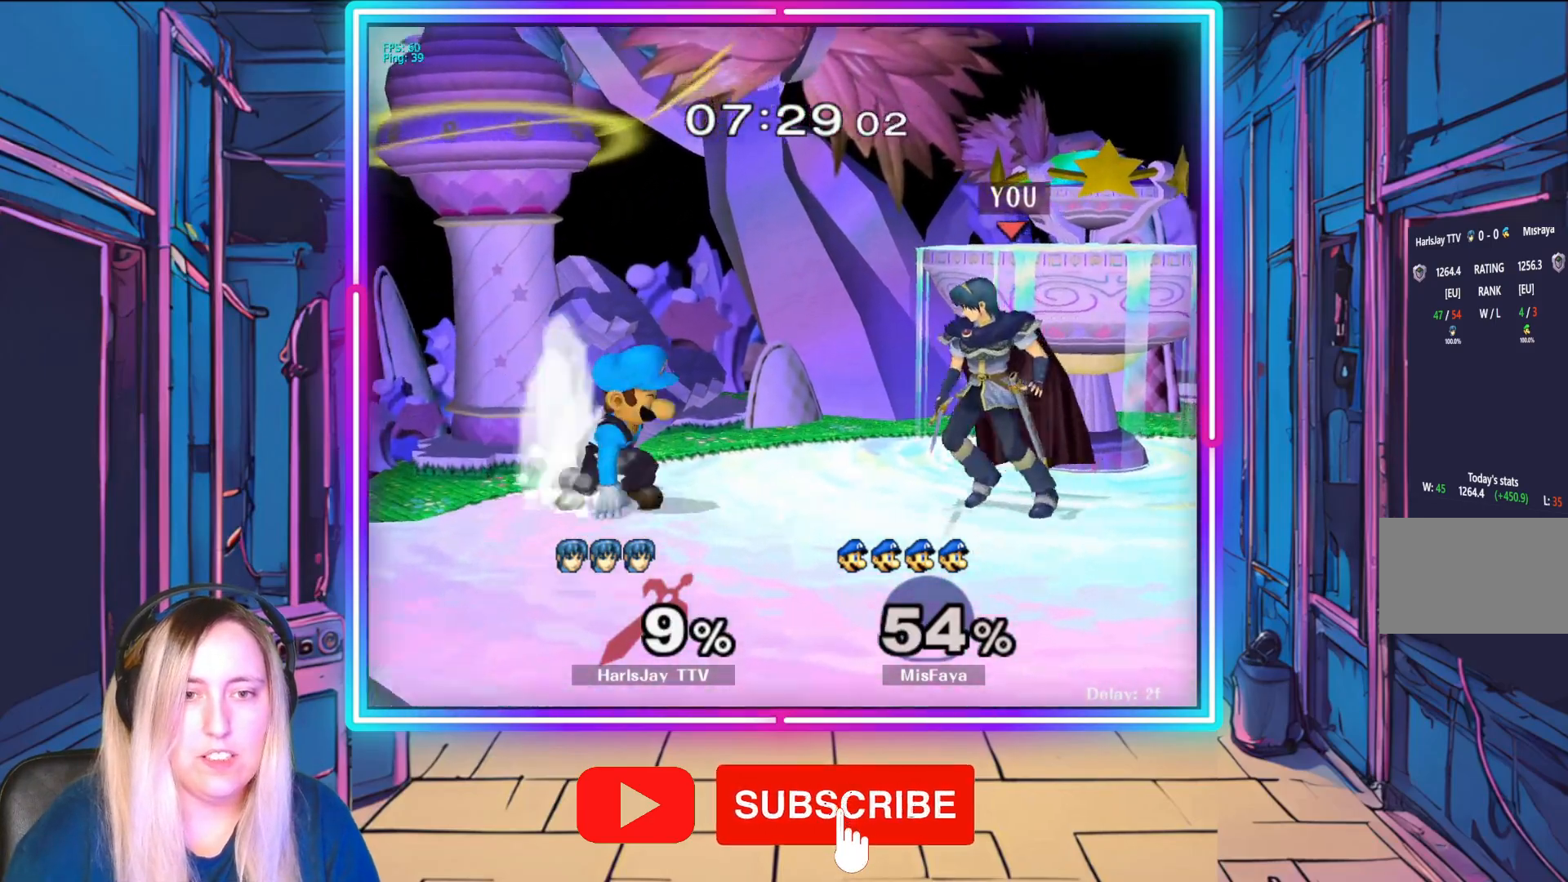
{"buttons": [], "left_stick": "down", "events": [[233, "left_stick", "down"], [350, "A", "down"], [483, "A", "up"]]}
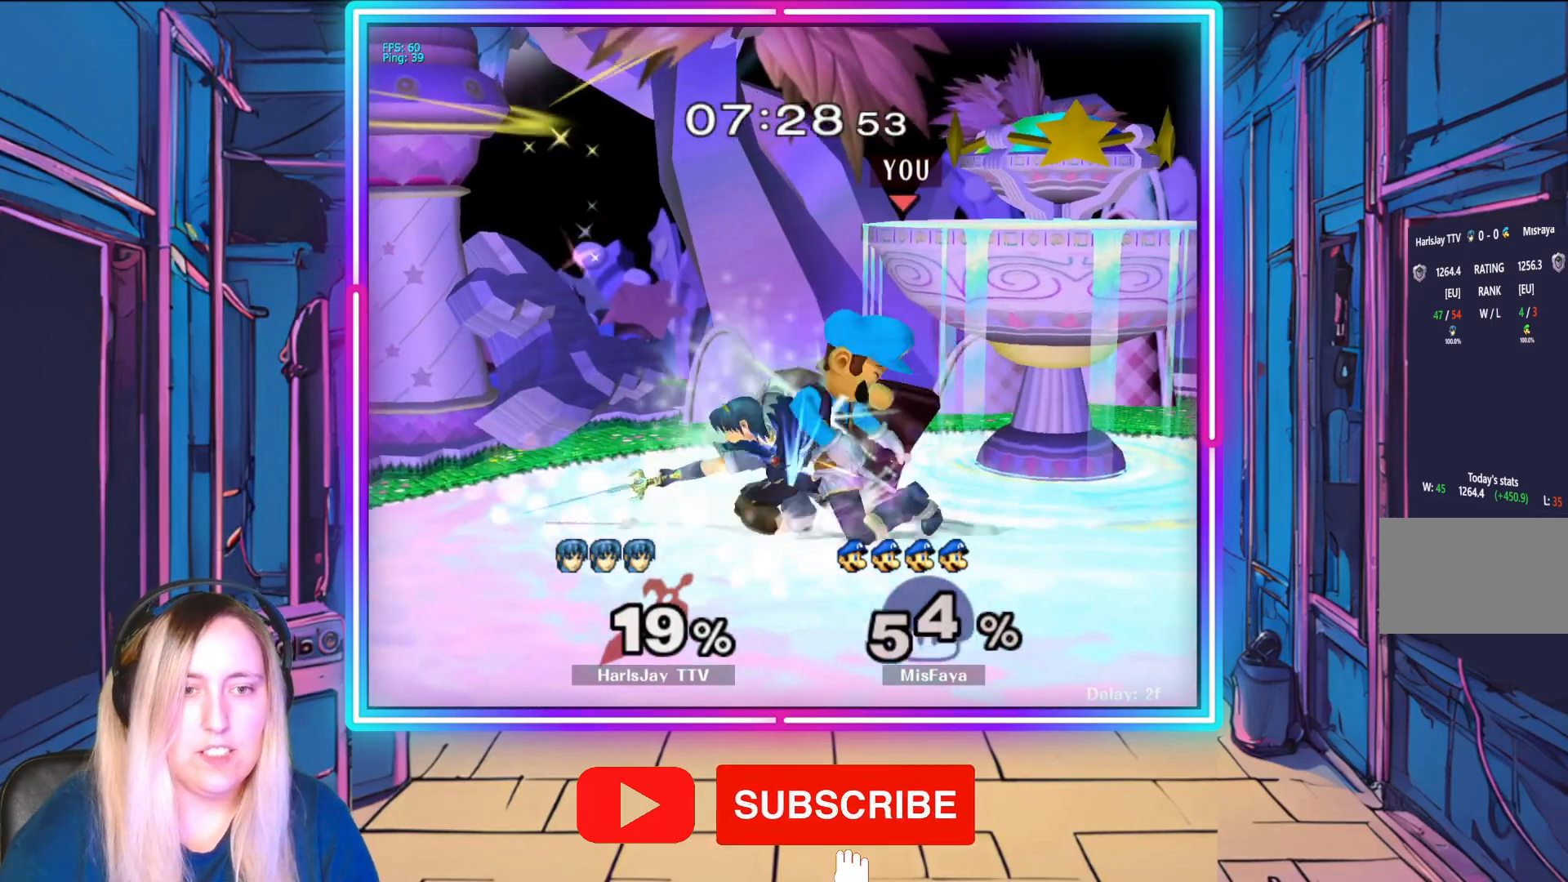
{"buttons": ["A", "R1"], "left_stick": "down-left", "events": [[50, "A", "down"], [67, "R1", "down"], [200, "A", "up"], [250, "A", "down"], [367, "A", "up"], [367, "R1", "up"], [417, "left_stick", "down-left"], [433, "R1", "down"], [450, "A", "down"]]}
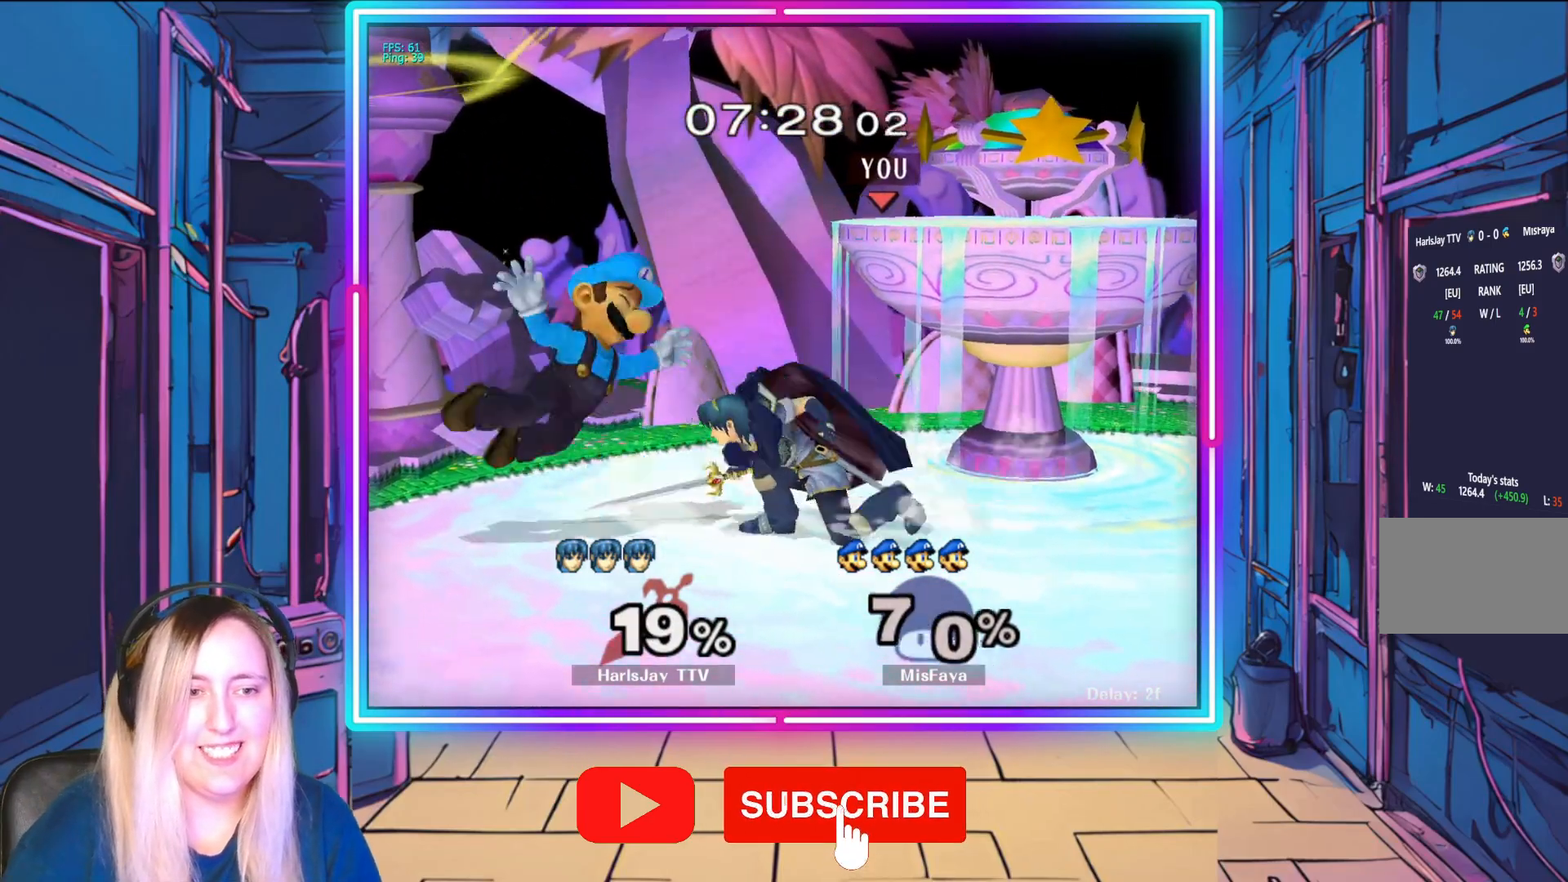
{"buttons": [], "left_stick": "down-left", "events": [[33, "A", "up"], [50, "R1", "up"], [100, "R1", "down"], [117, "A", "down"], [200, "A", "up"], [233, "R1", "up"]]}
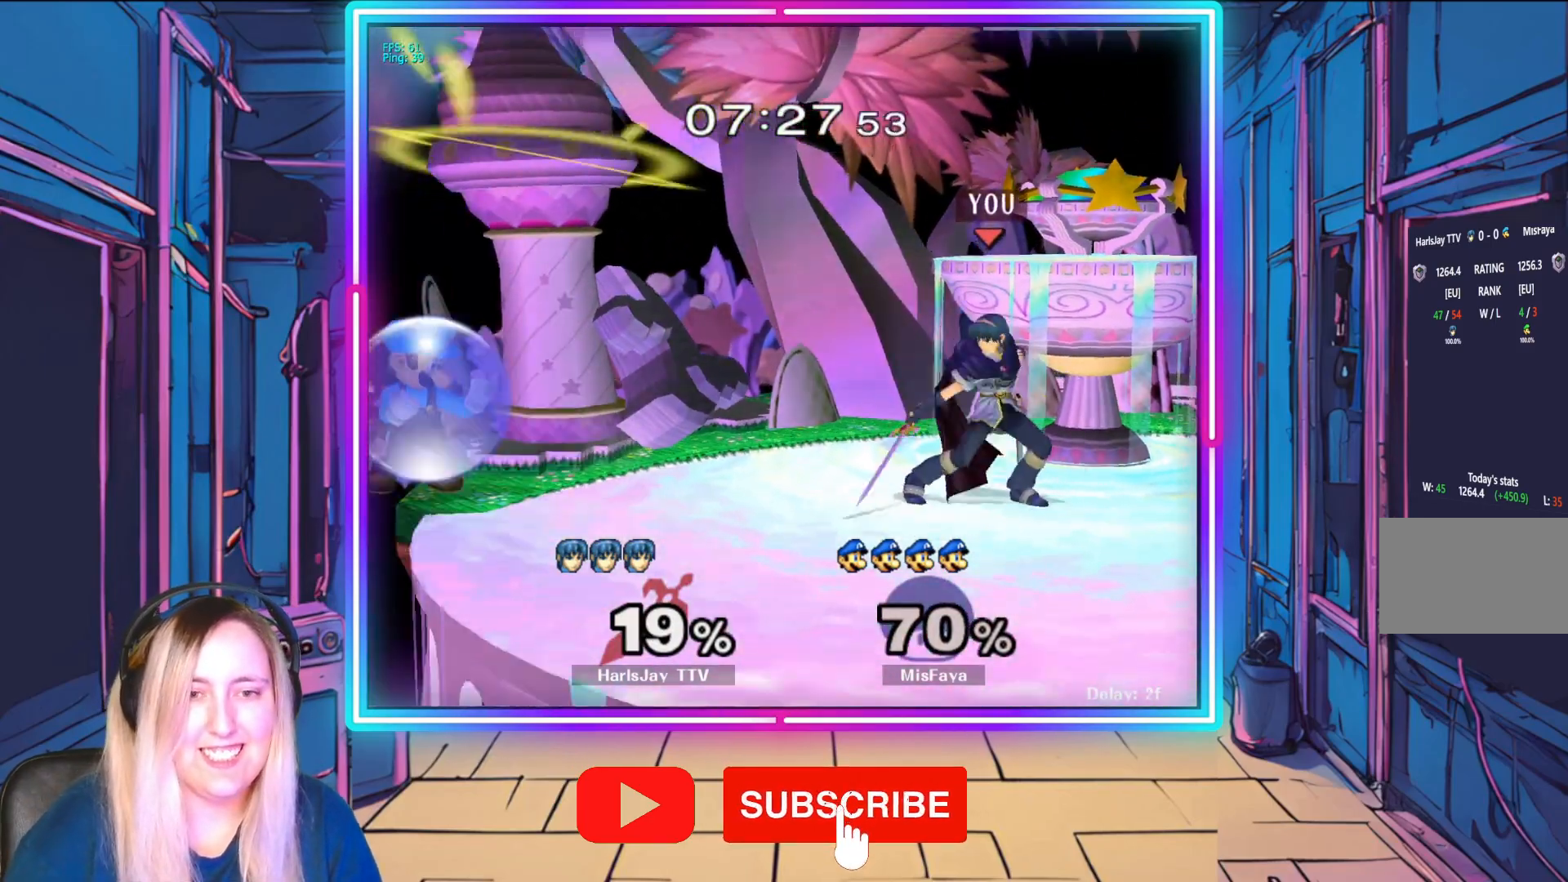
{"buttons": [], "left_stick": "down-left", "events": []}
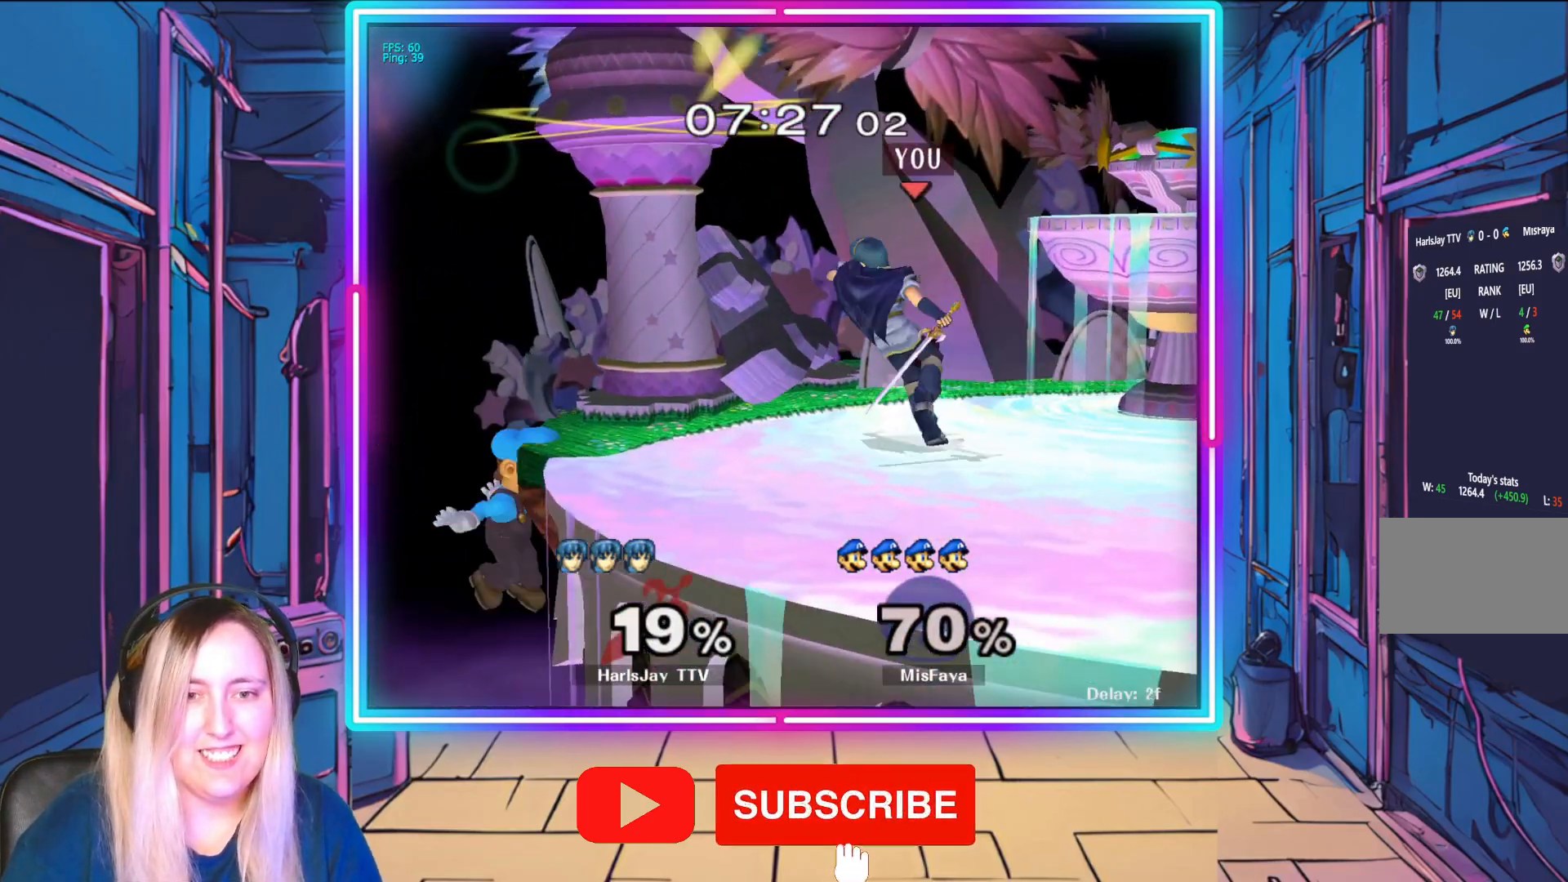
{"buttons": ["R1"], "left_stick": "right", "events": [[50, "left_stick", "down"], [333, "R1", "down"], [350, "left_stick", "center"], [483, "left_stick", "right"]]}
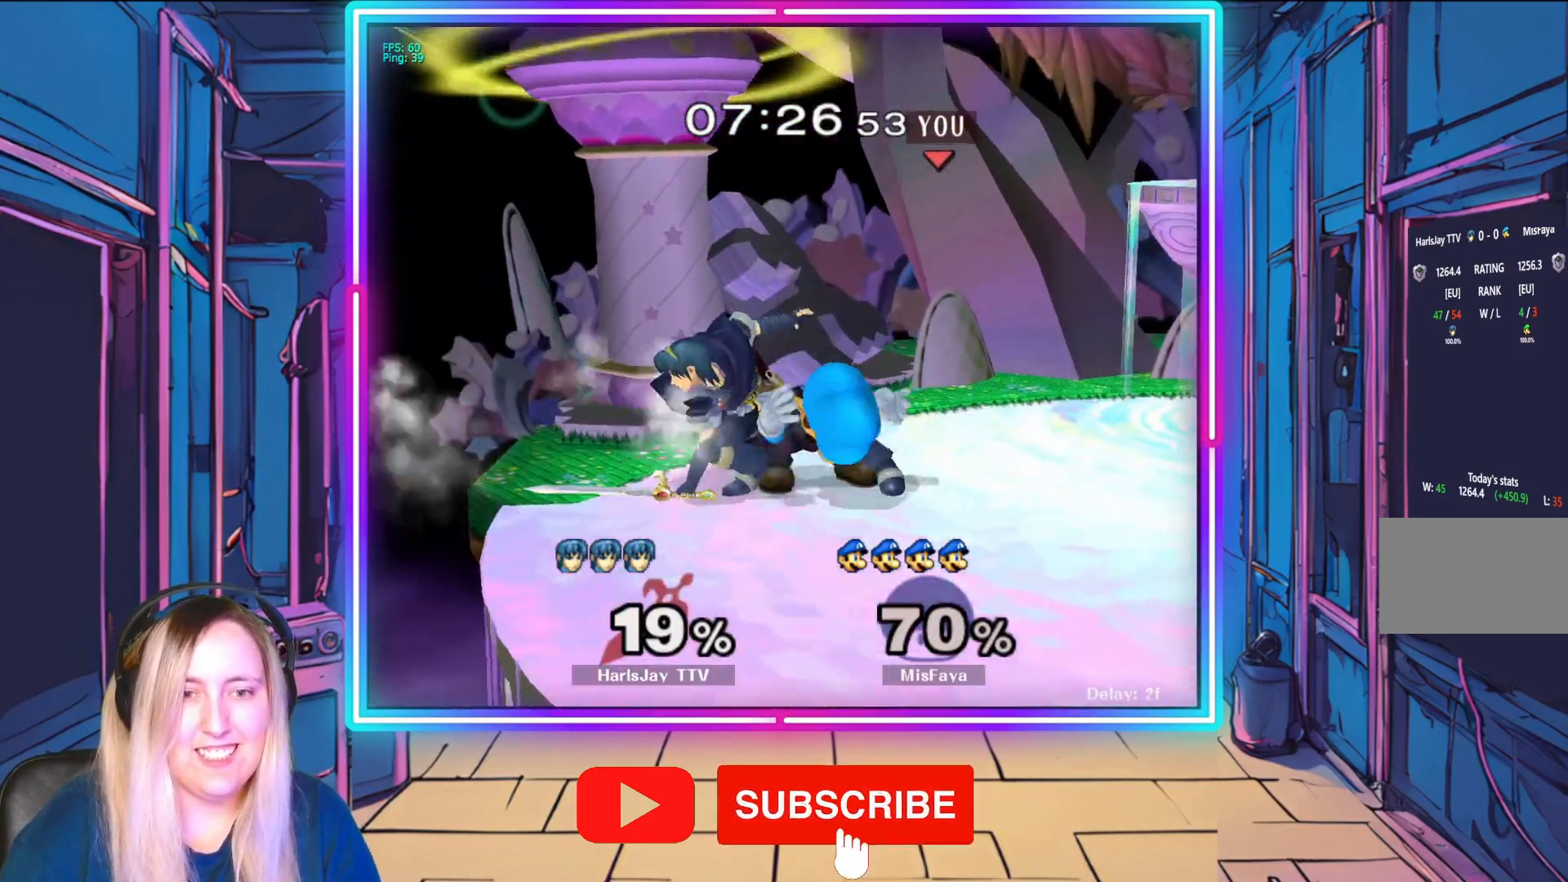
{"buttons": ["R1"], "left_stick": "center", "events": [[117, "Y", "down"], [183, "A", "down"], [267, "Y", "up"], [300, "A", "up"], [350, "A", "down"], [483, "A", "up"], [500, "left_stick", "center"]]}
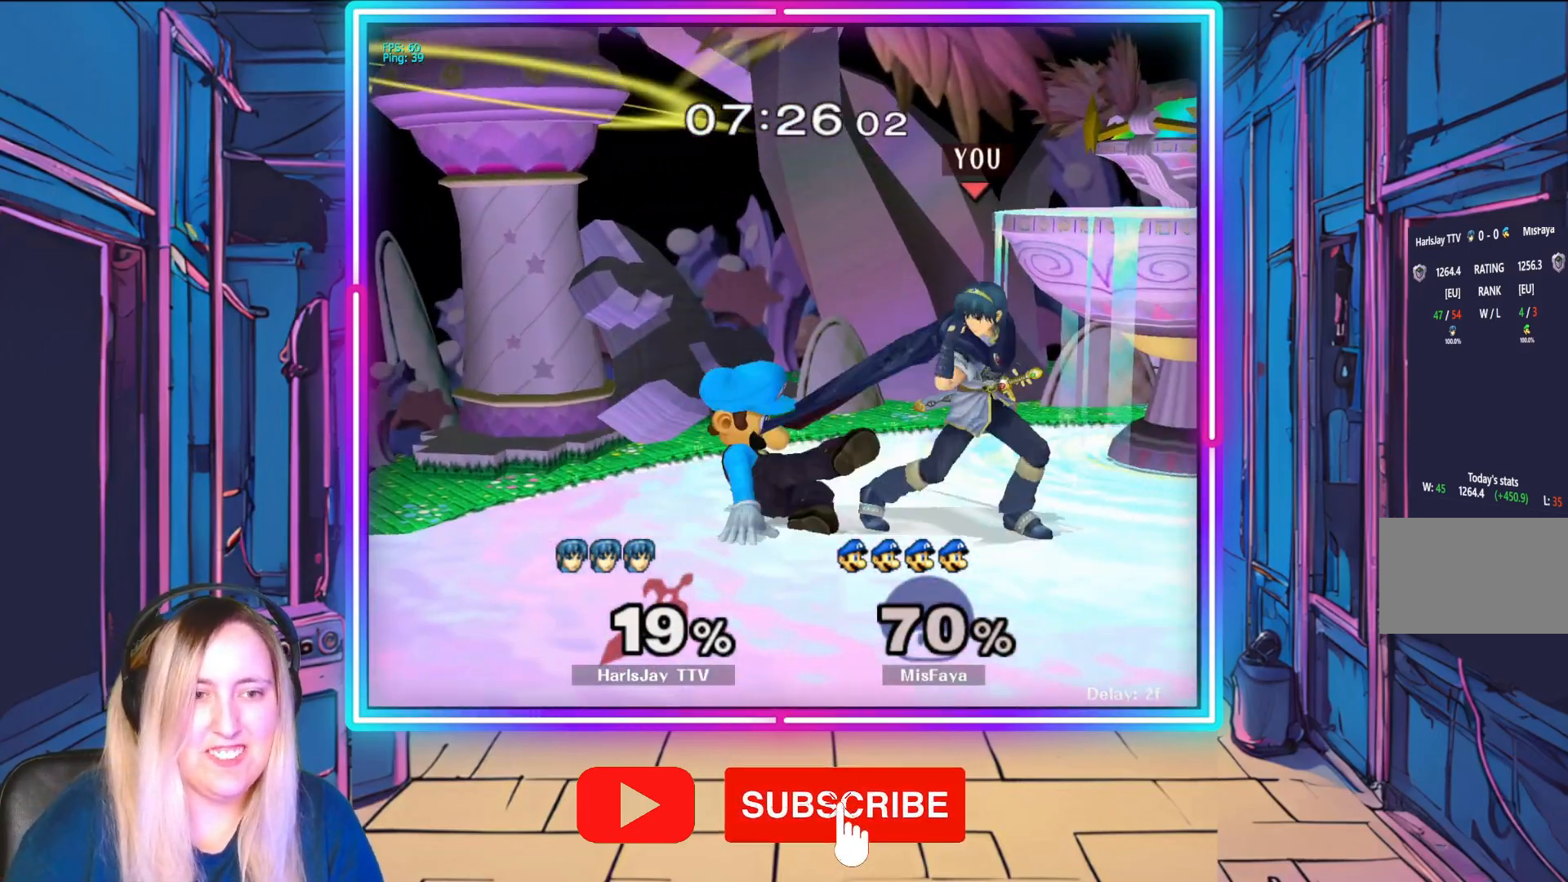
{"buttons": [], "left_stick": "down-left", "events": [[17, "A", "down"], [150, "A", "up"], [217, "A", "down"], [333, "A", "up"], [350, "R1", "up"], [400, "left_stick", "left"], [483, "left_stick", "down-left"]]}
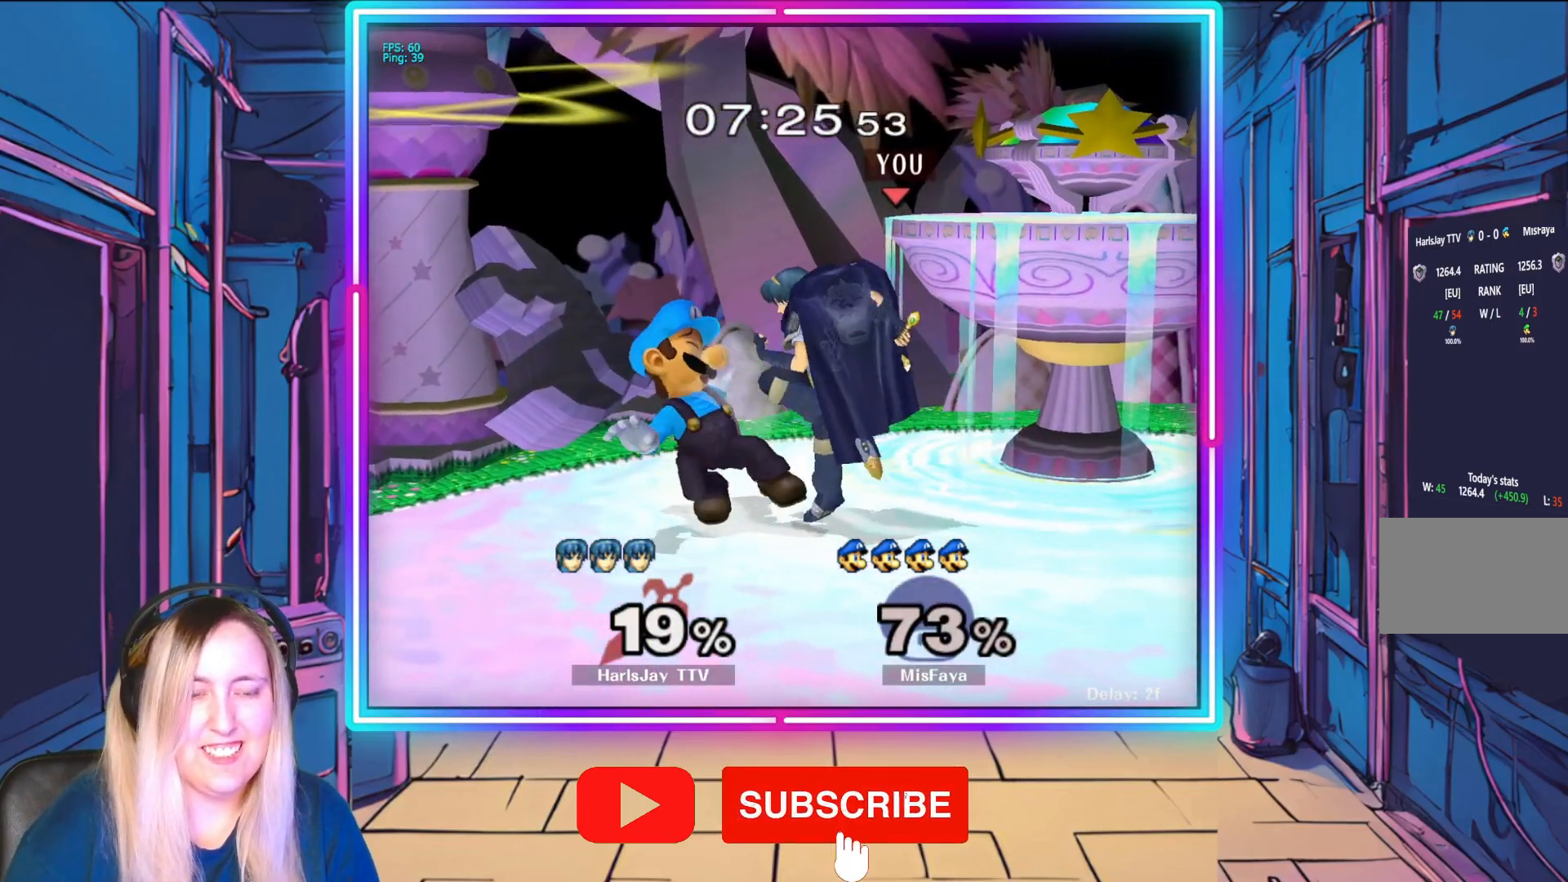
{"buttons": [], "left_stick": "down-left", "events": [[133, "left_stick", "down"], [483, "left_stick", "down-left"]]}
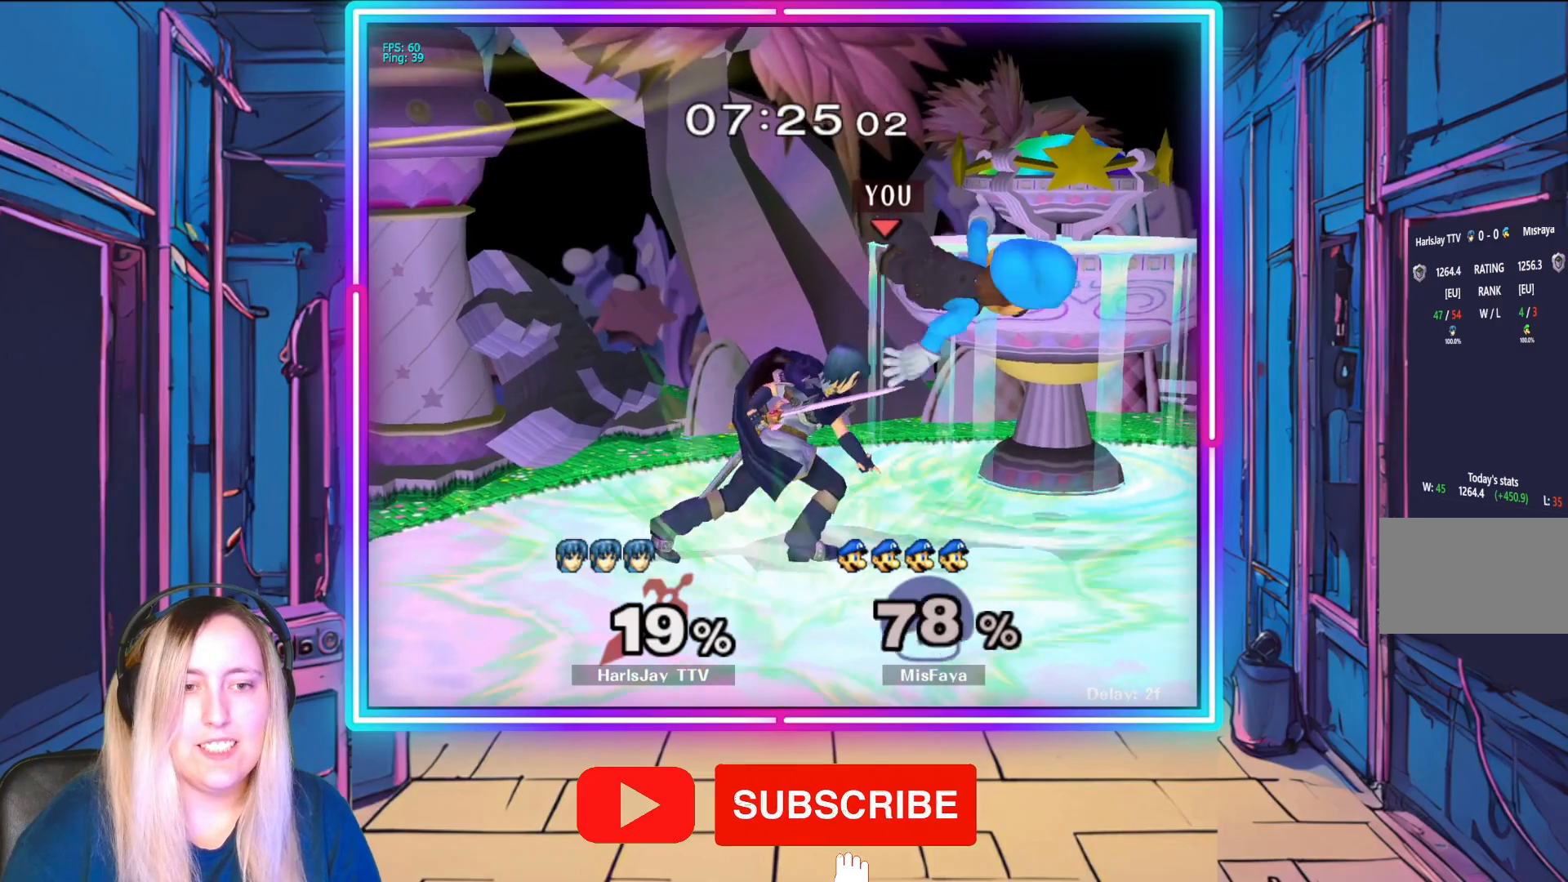
{"buttons": [], "left_stick": "down-right", "events": [[183, "left_stick", "down"], [300, "left_stick", "down-right"]]}
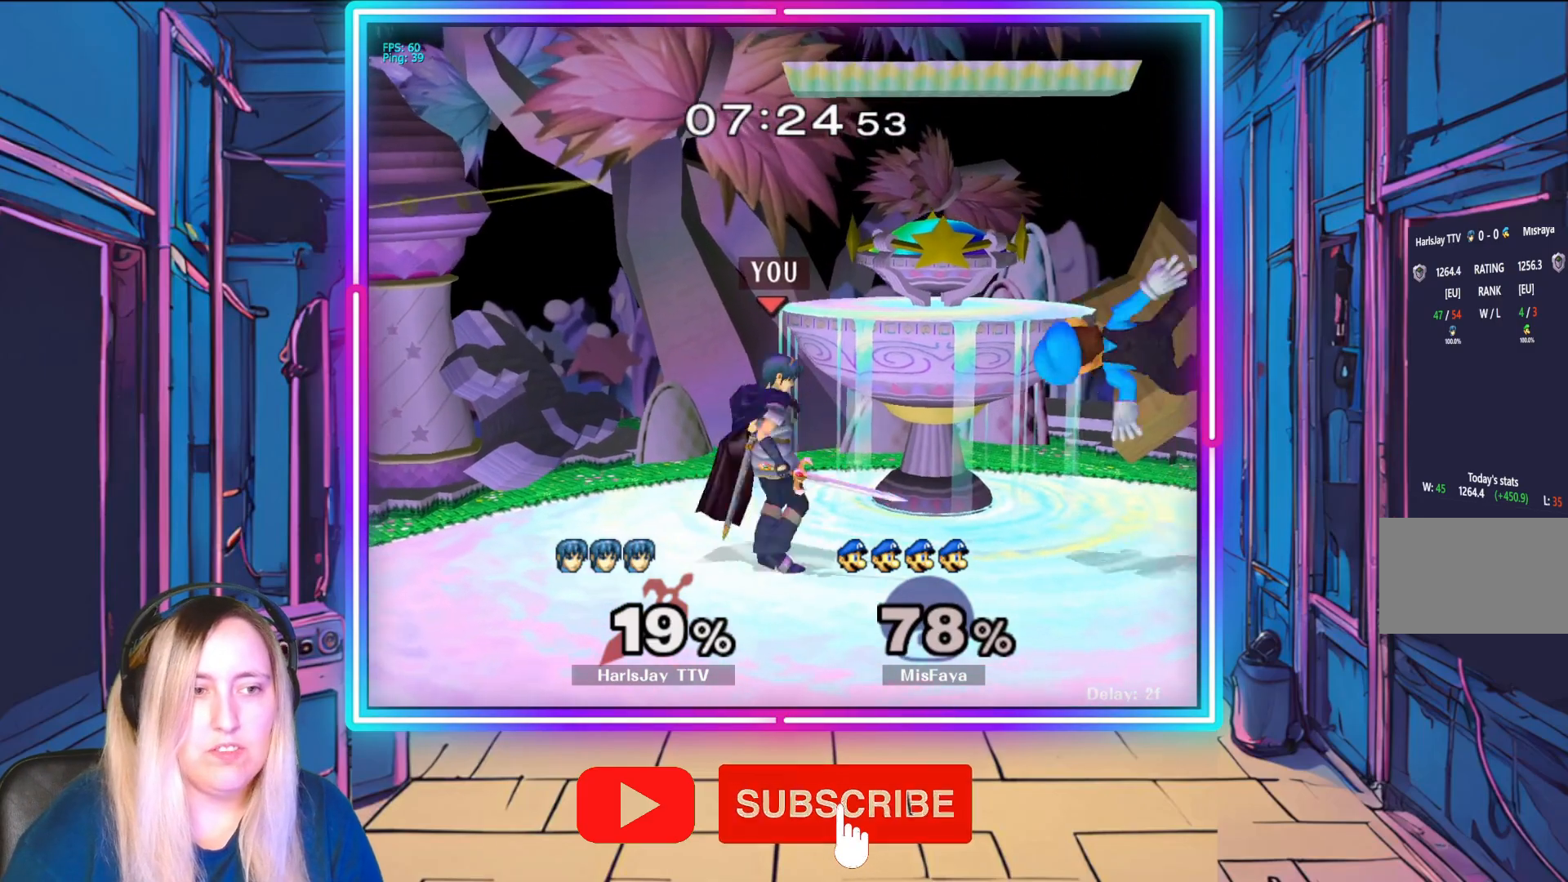
{"buttons": [], "left_stick": "center", "events": [[400, "left_stick", "center"]]}
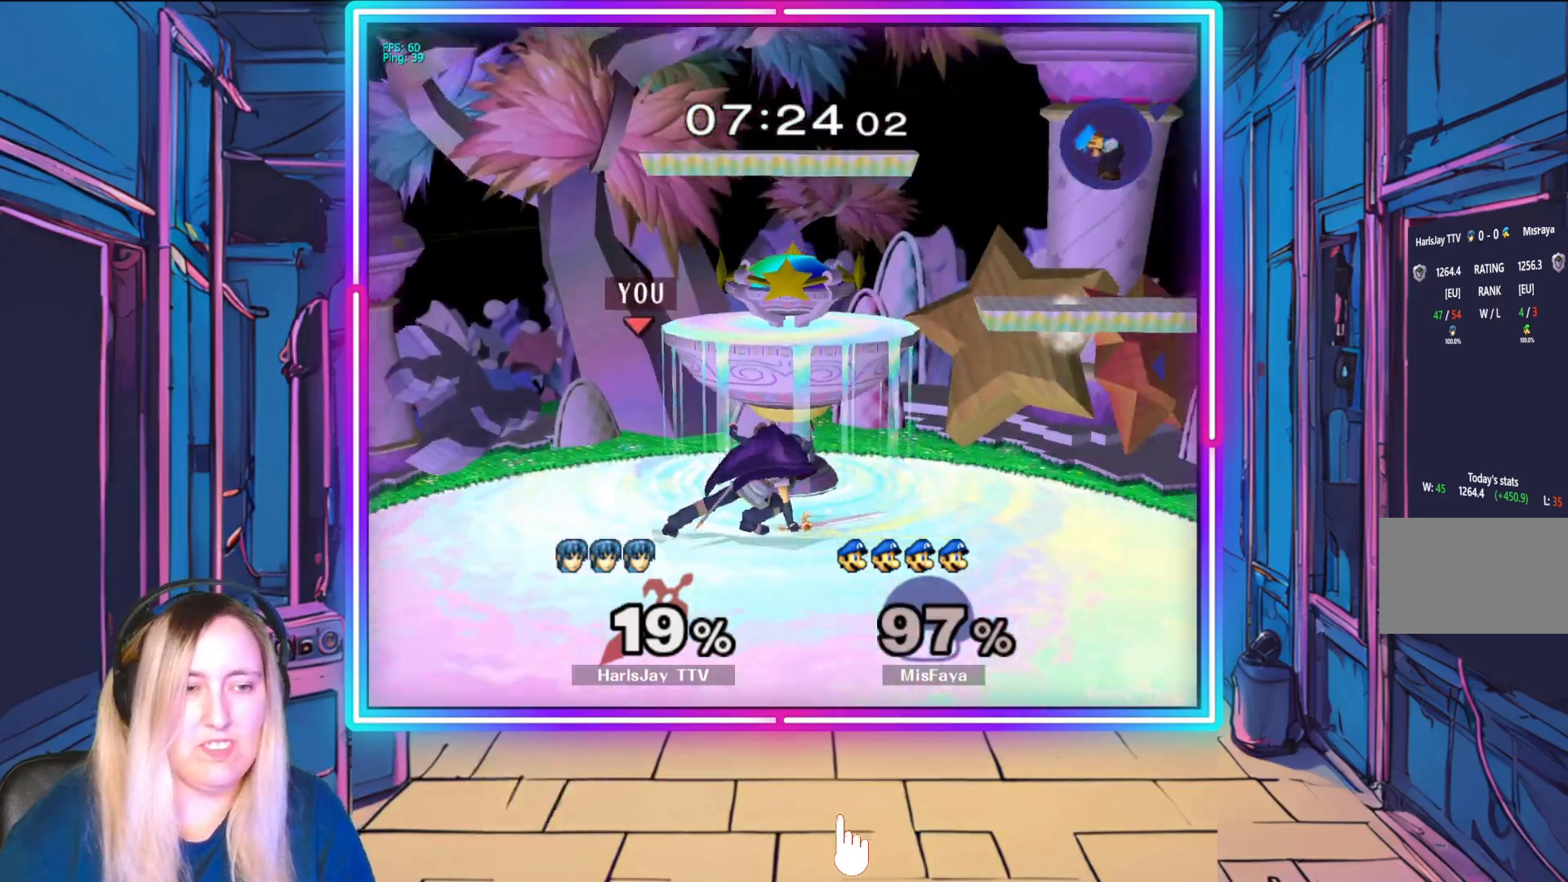
{"buttons": [], "left_stick": "center", "events": []}
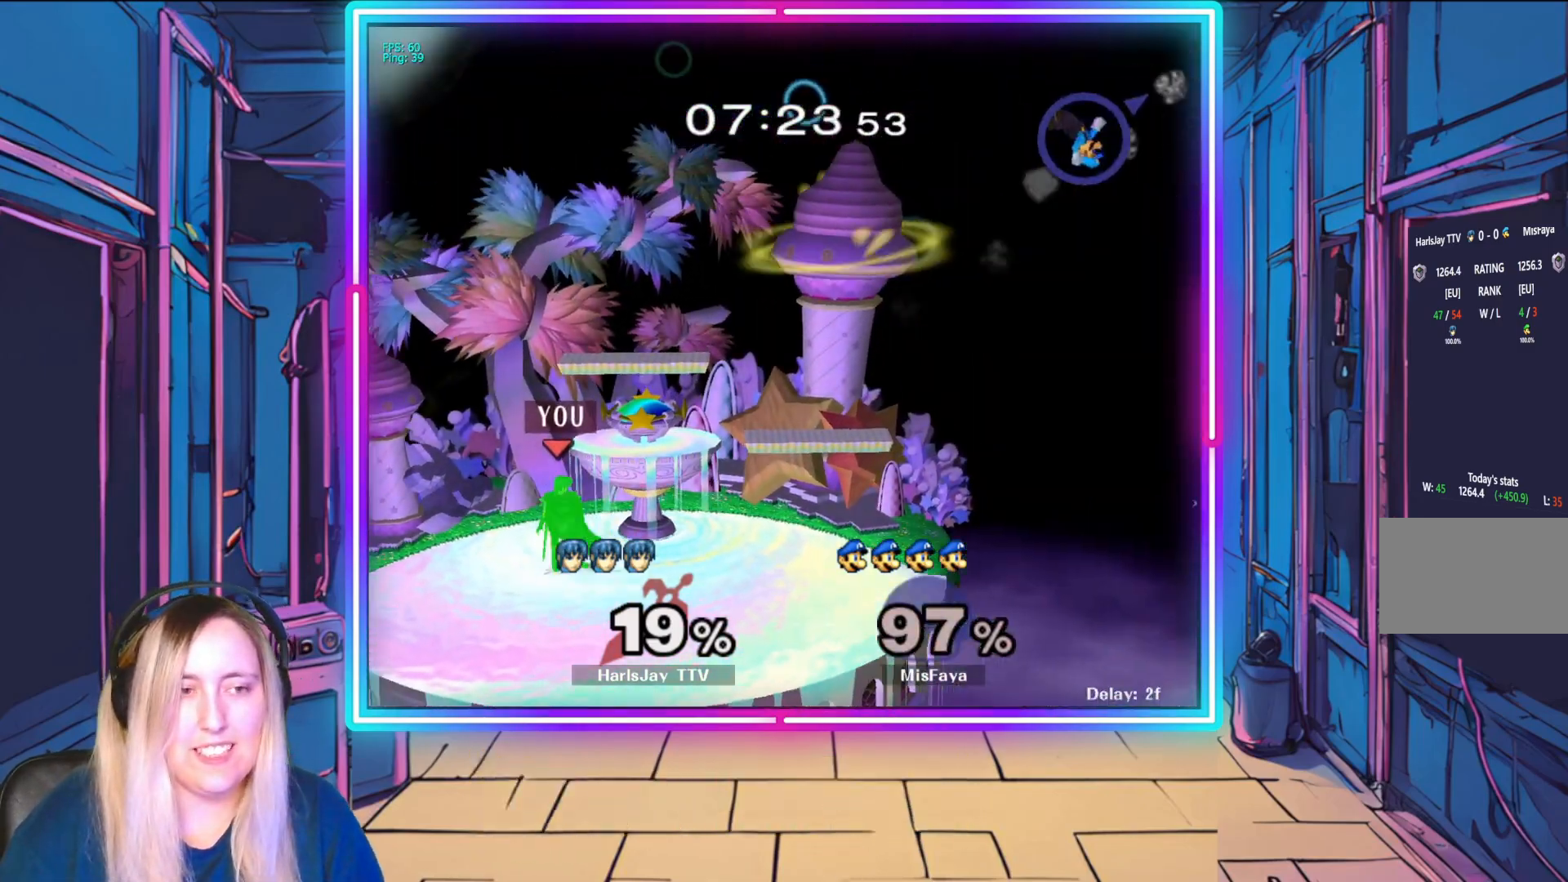
{"buttons": [], "left_stick": "center", "events": [[100, "left_stick", "left"], [300, "left_stick", "center"]]}
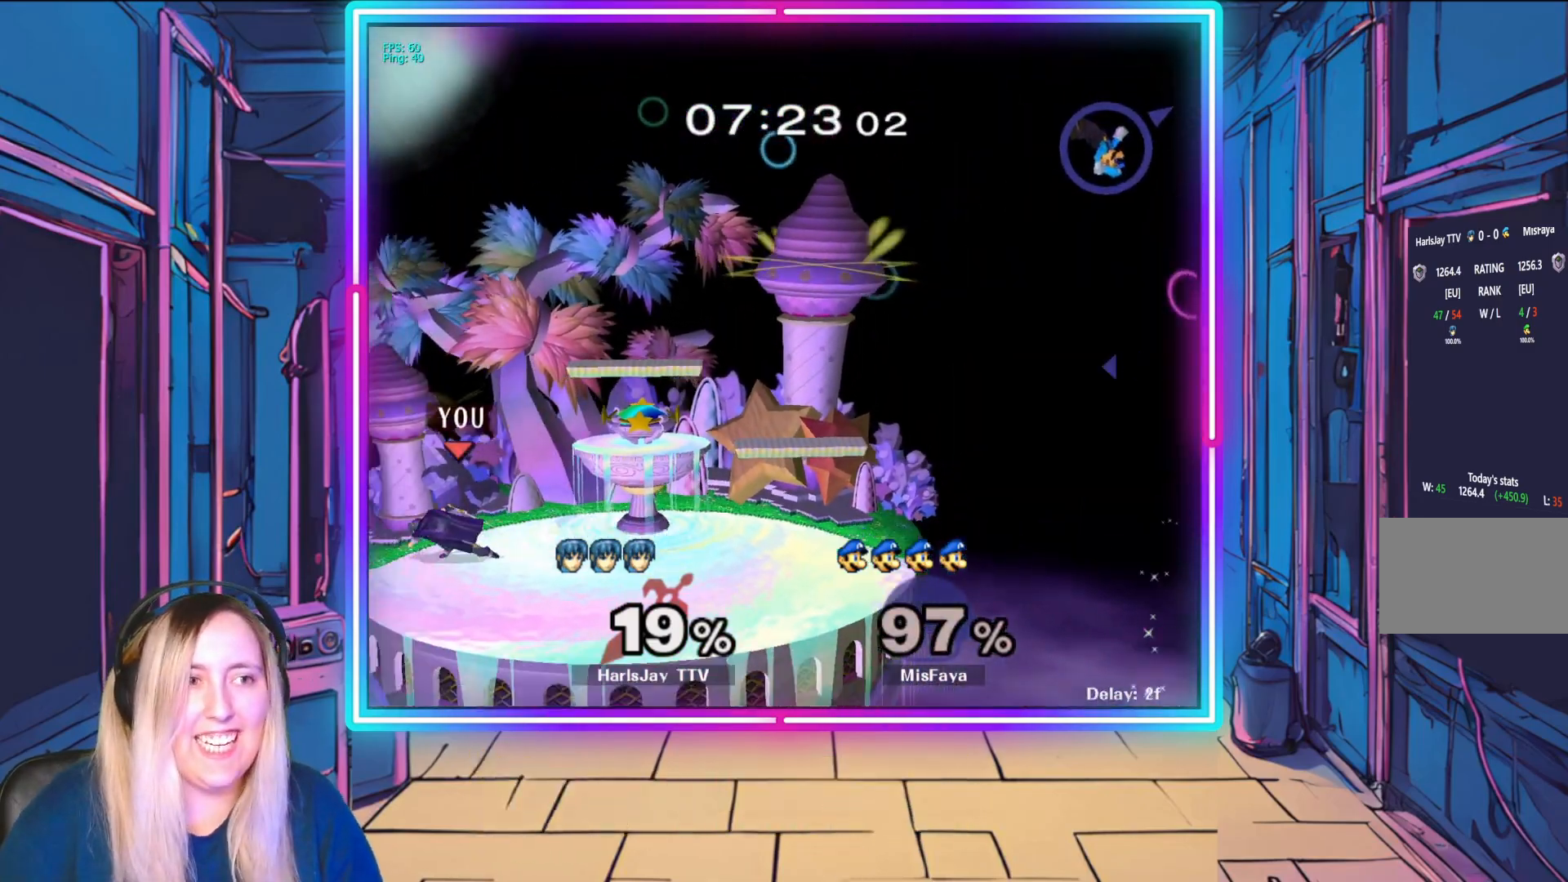
{"buttons": [], "left_stick": "right", "events": [[33, "Y", "down"], [233, "Y", "up"], [267, "left_stick", "right"]]}
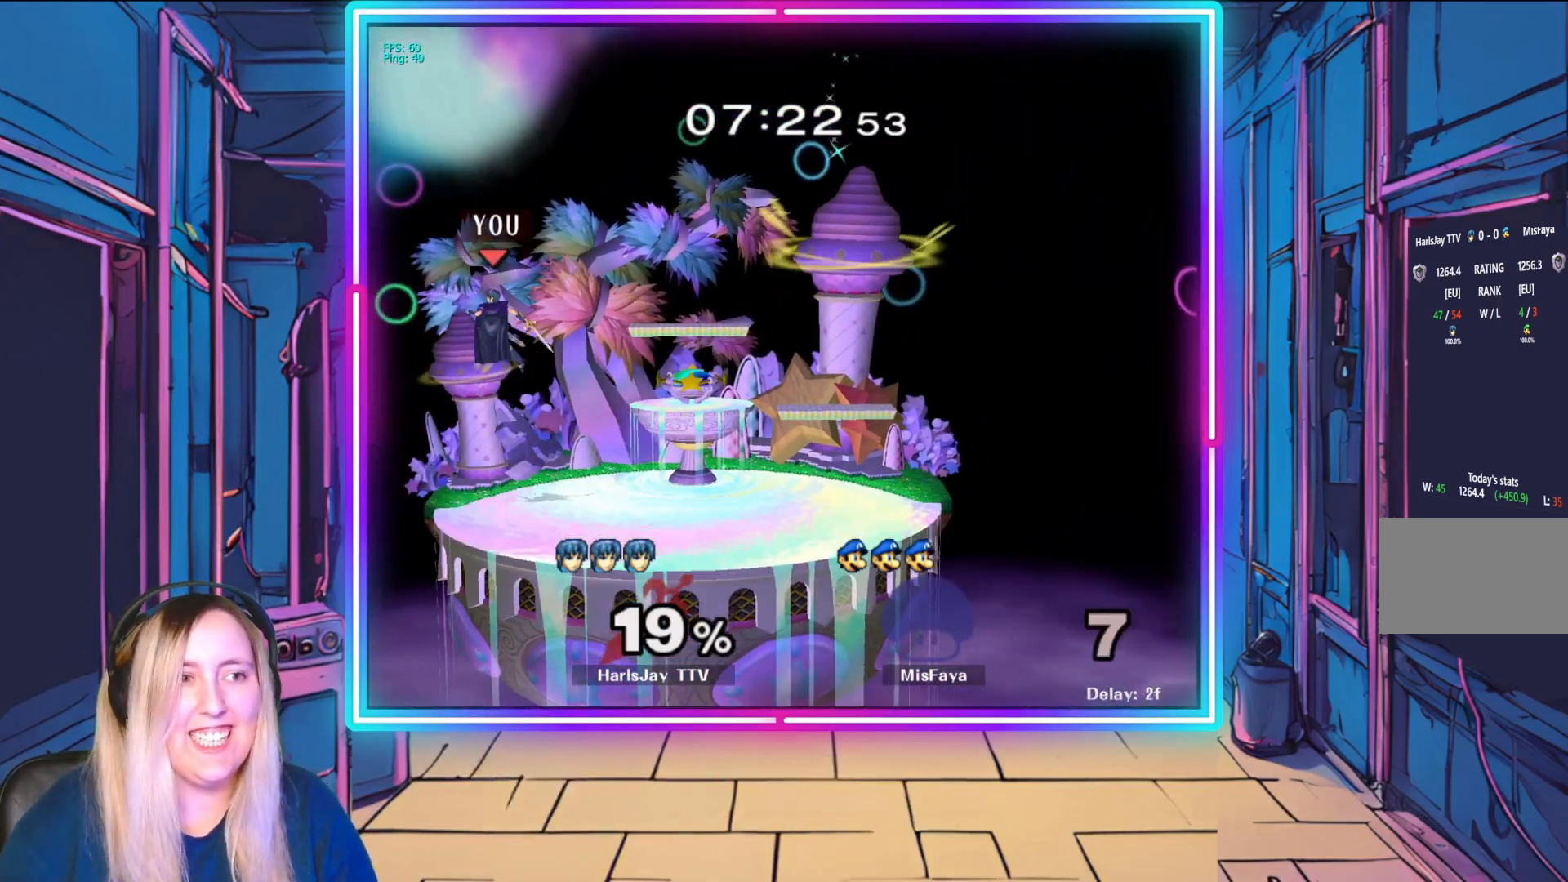
{"buttons": [], "left_stick": "center", "events": [[167, "left_stick", "center"]]}
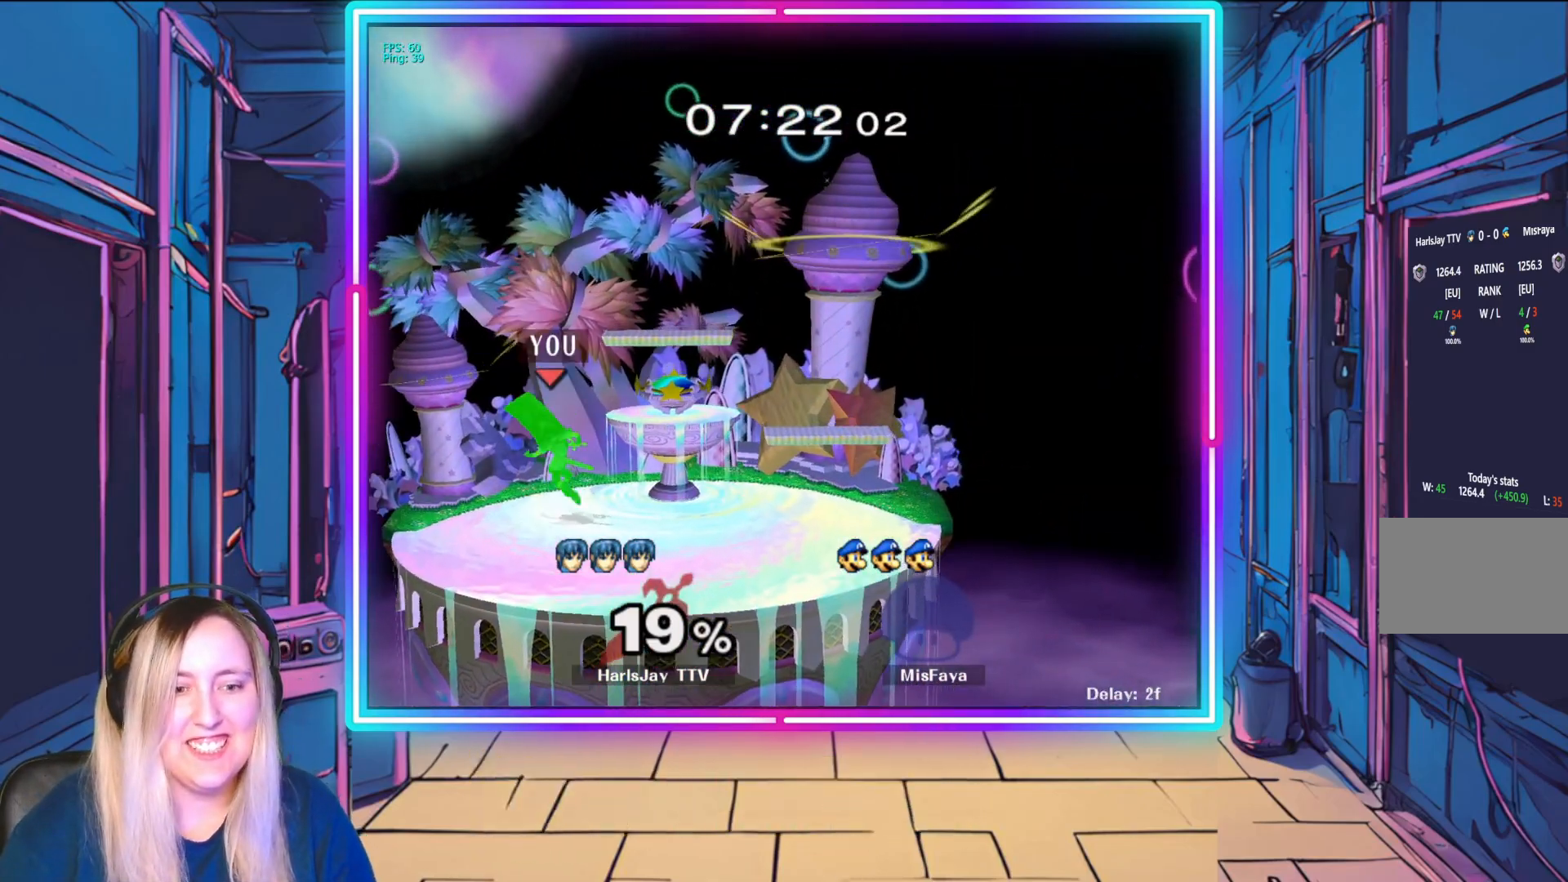
{"buttons": [], "left_stick": "up-right", "events": [[183, "left_stick", "left"], [300, "left_stick", "center"], [483, "left_stick", "up-right"]]}
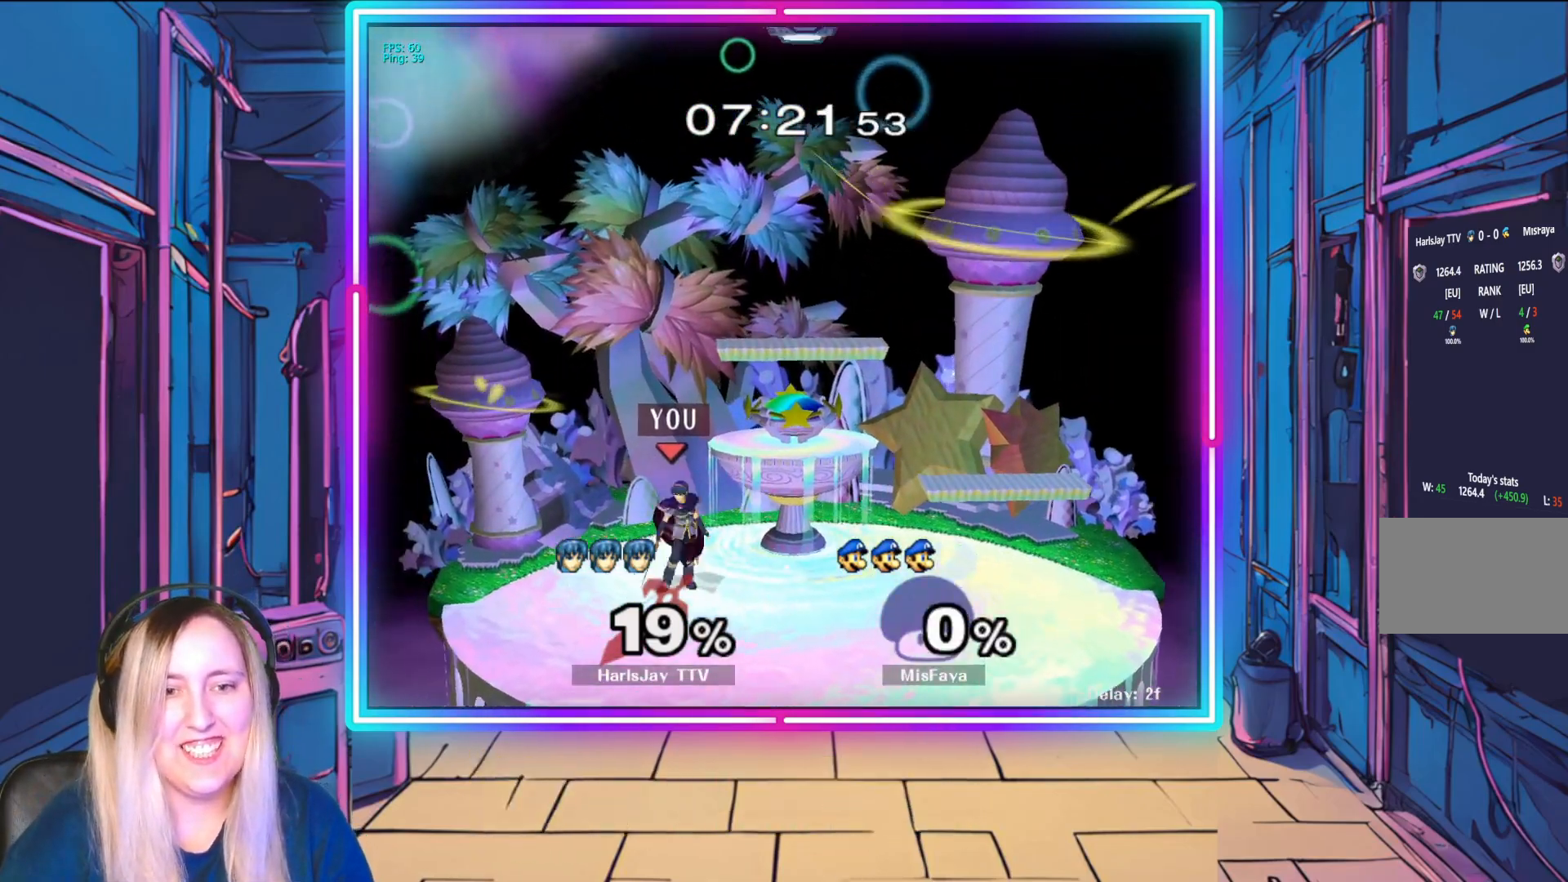
{"buttons": [], "left_stick": "left", "events": [[83, "left_stick", "center"], [233, "Y", "down"], [350, "left_stick", "left"], [383, "Y", "up"]]}
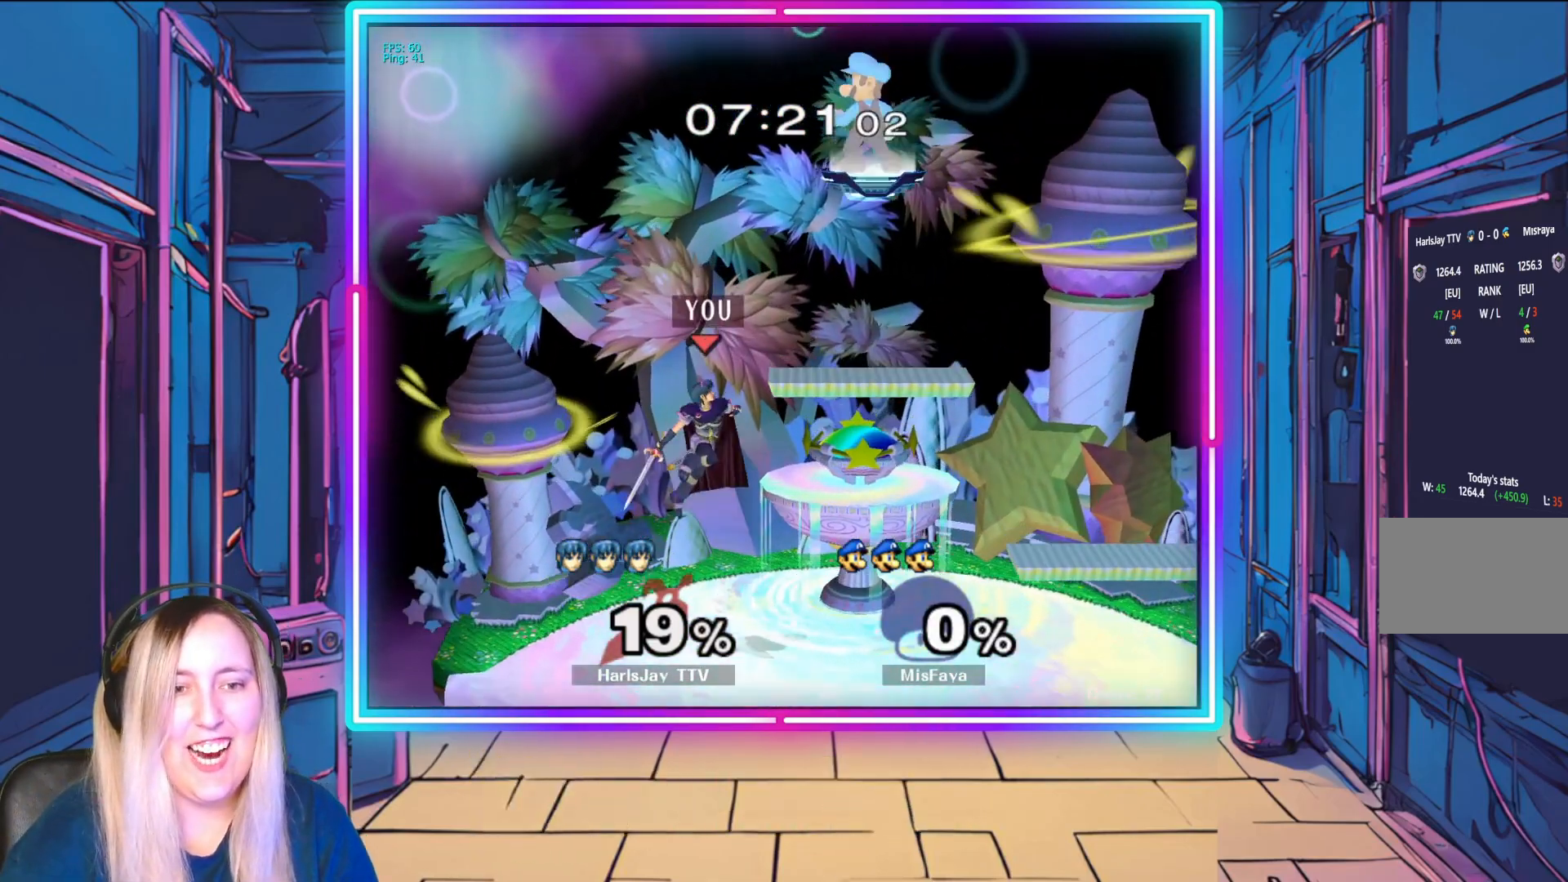
{"buttons": ["Y"], "left_stick": "right", "events": [[267, "left_stick", "center"], [400, "left_stick", "right"], [467, "Y", "down"]]}
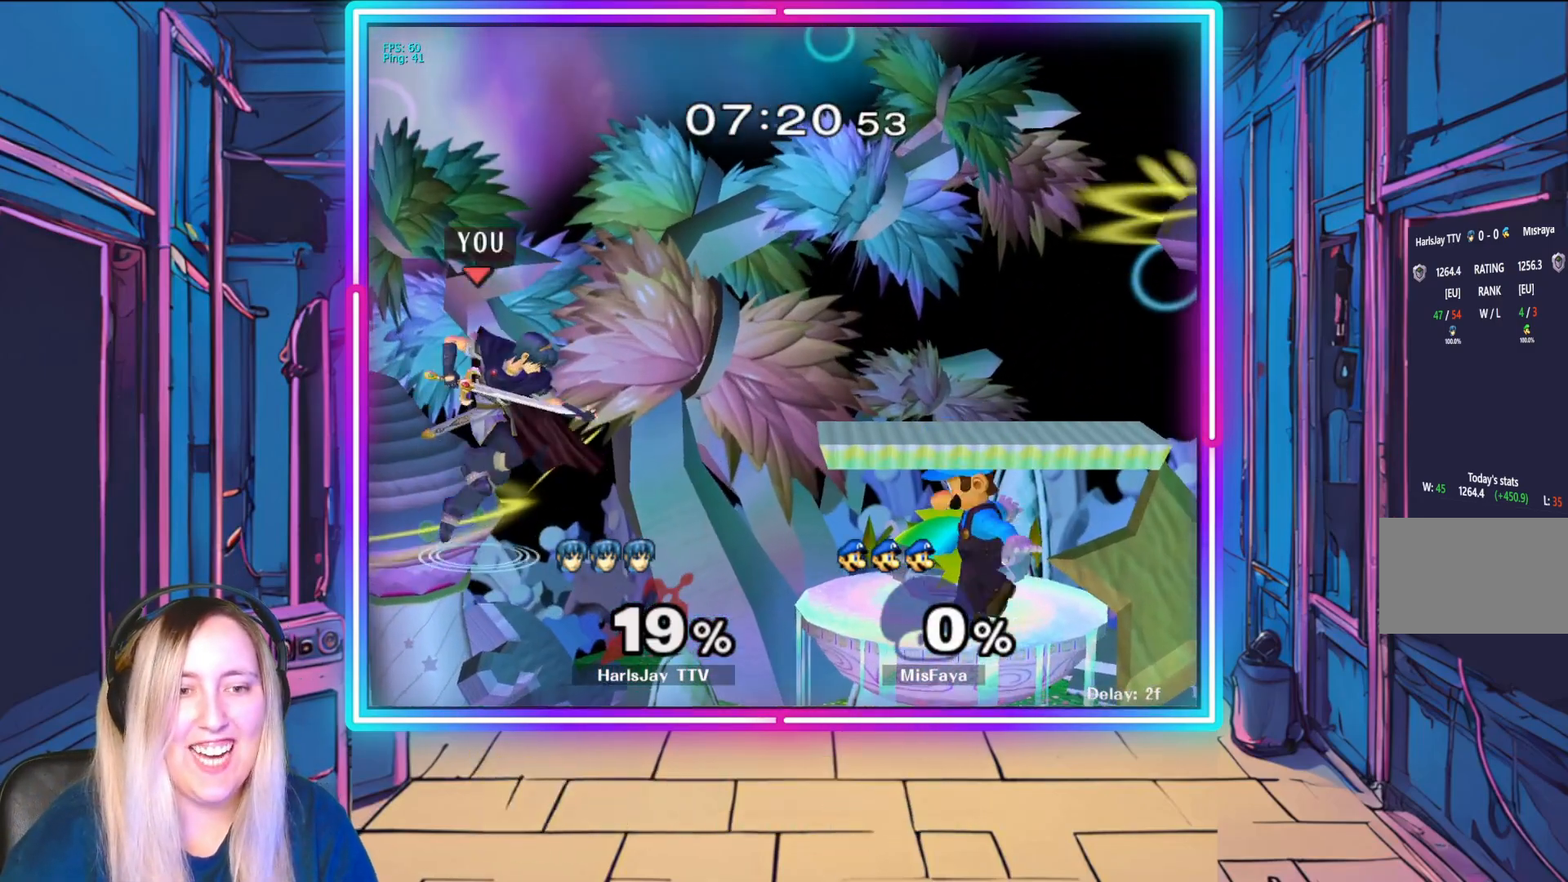
{"buttons": [], "left_stick": "right", "events": [[283, "Y", "up"]]}
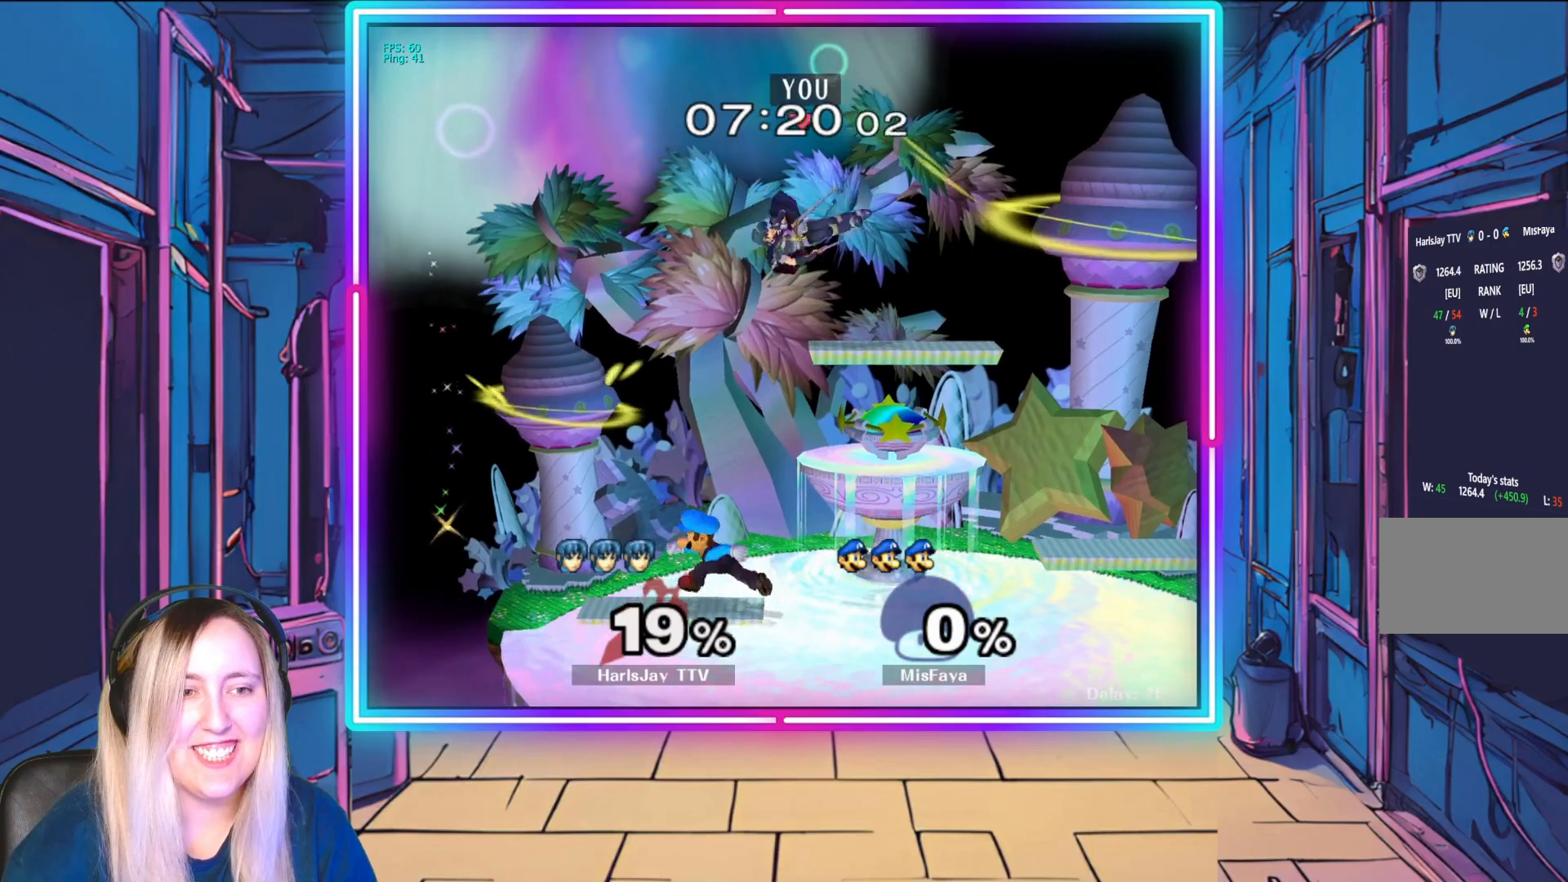
{"buttons": [], "left_stick": "down-right", "events": [[33, "B", "down"], [167, "B", "up"], [417, "left_stick", "down-right"]]}